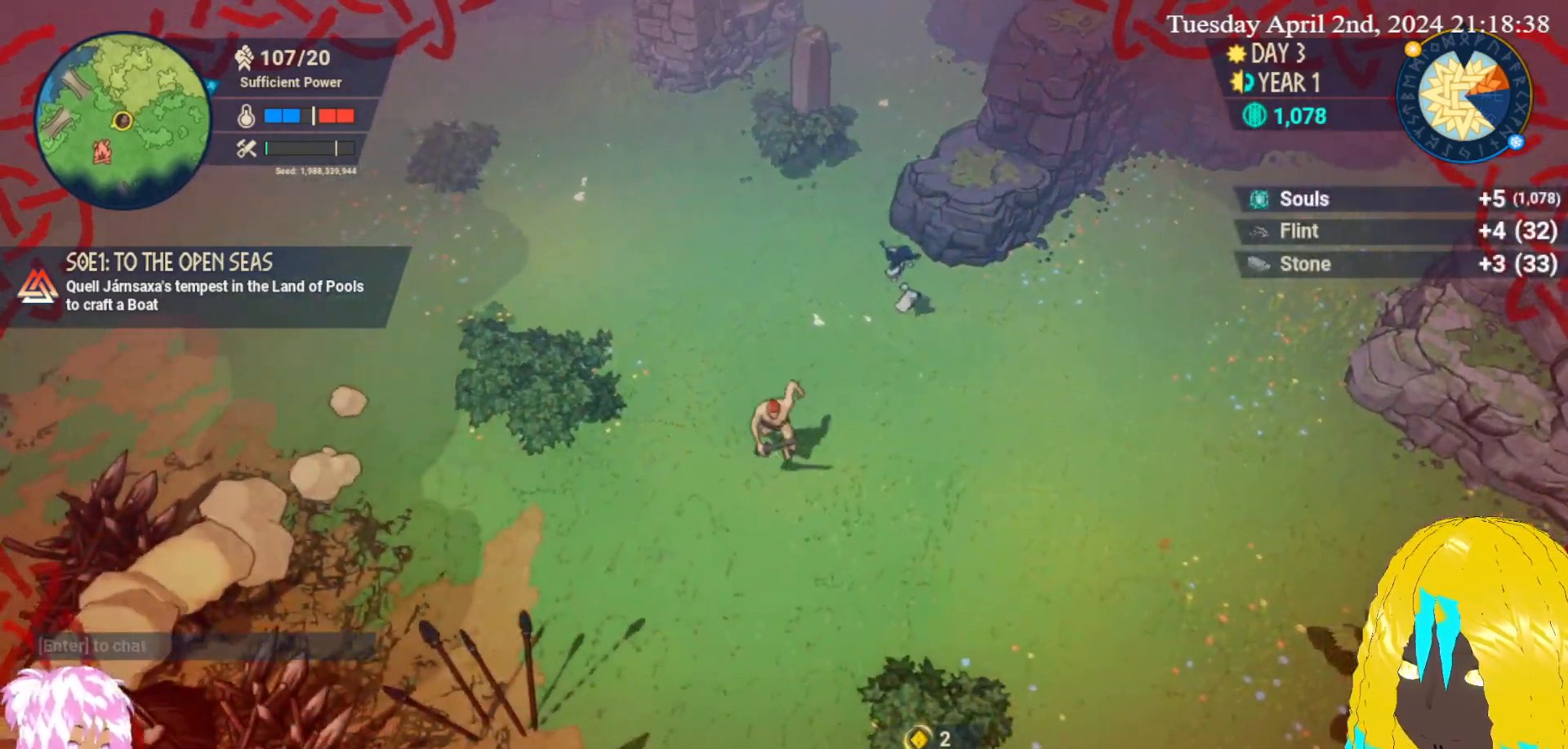
Gameplay with a controller (PlayStation layout); each line is a JSON object with the inputs held at the frame after it. "events" lists button and stick changes between this image and that frame as [ms after this image, input, new state], when the widget could be followed in between.
{"buttons": [], "left_stick": "right", "right_stick": "center", "events": []}
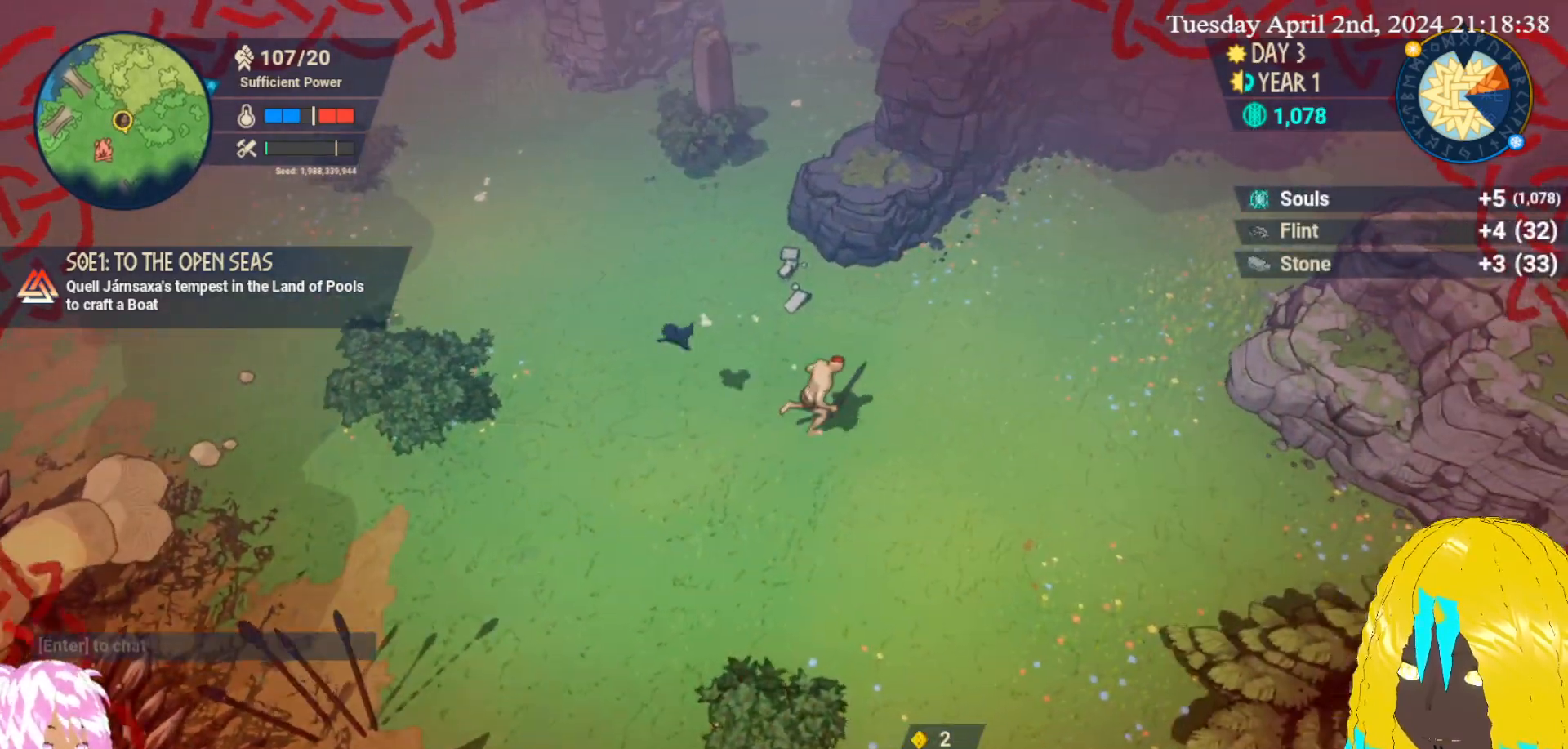
{"buttons": [], "left_stick": "right", "right_stick": "center", "events": []}
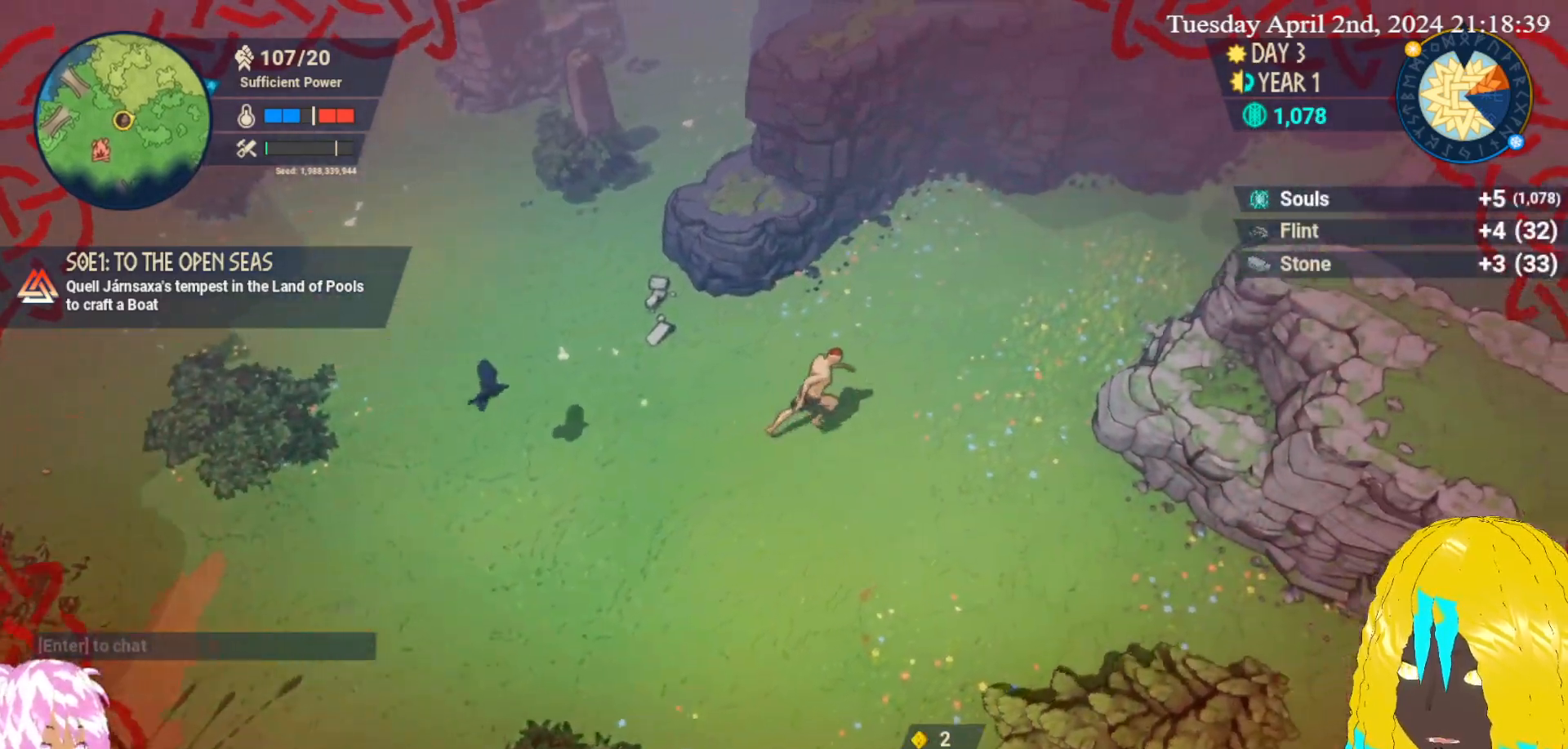
{"buttons": [], "left_stick": "right", "right_stick": "center", "events": []}
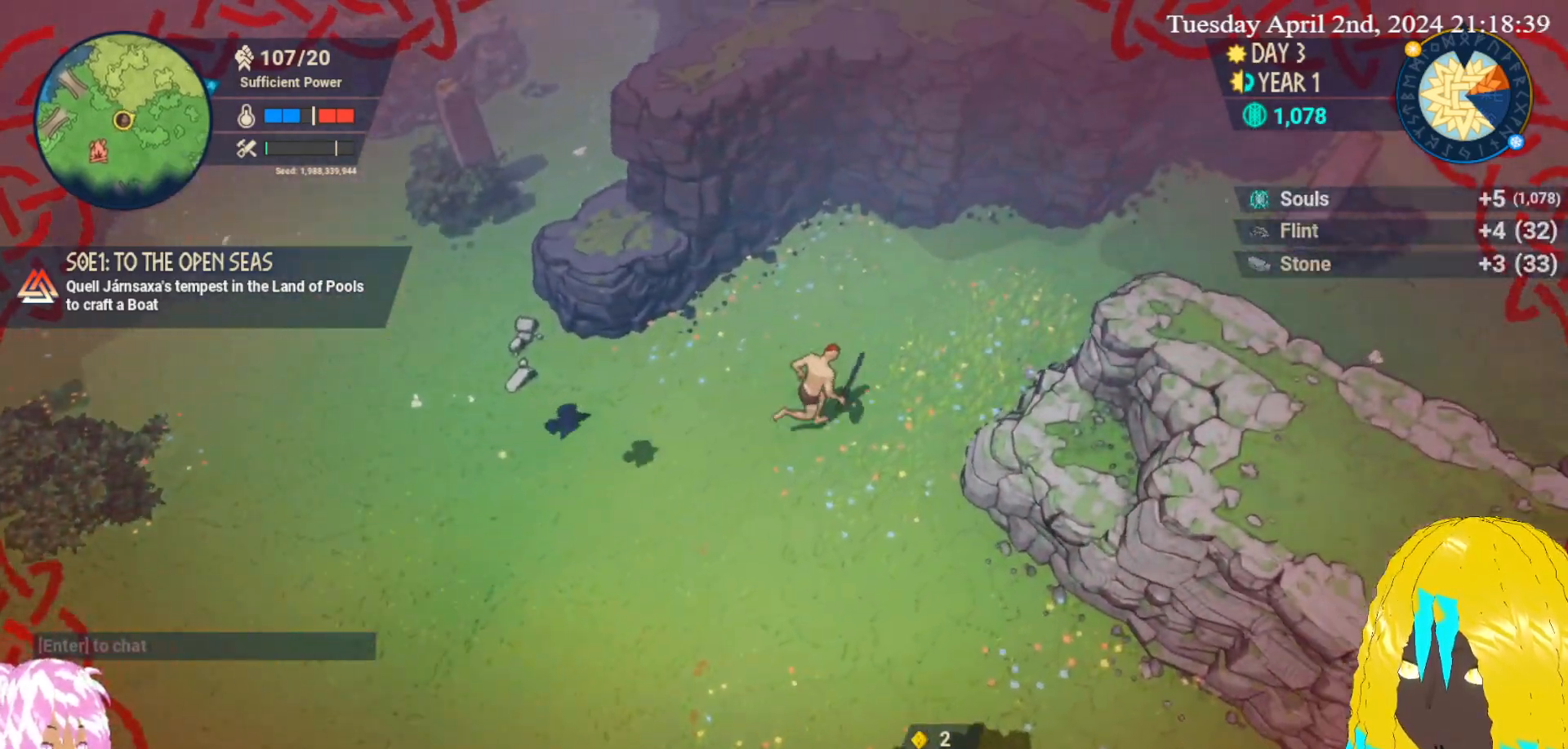
{"buttons": [], "left_stick": "right", "right_stick": "center", "events": []}
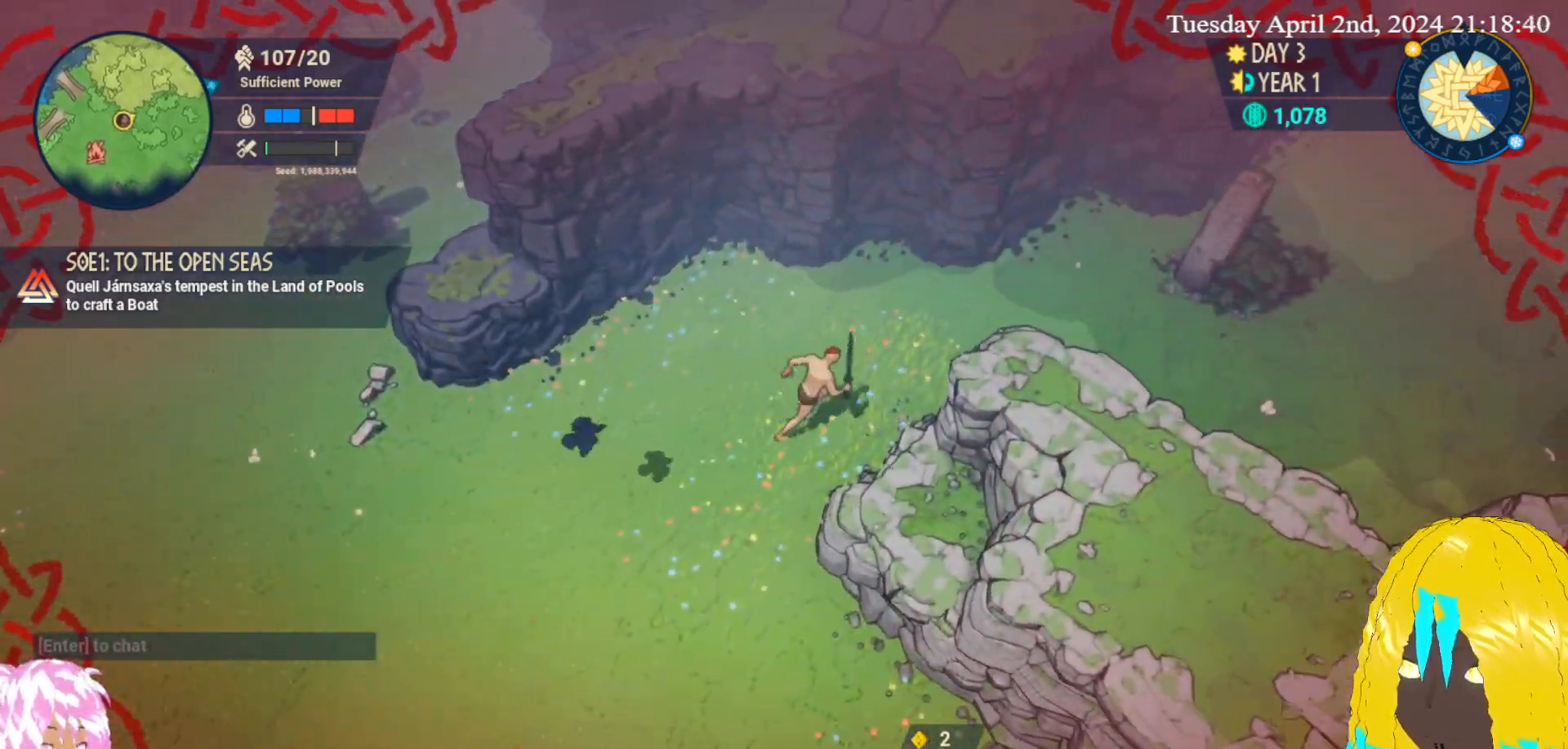
{"buttons": [], "left_stick": "right", "right_stick": "center", "events": []}
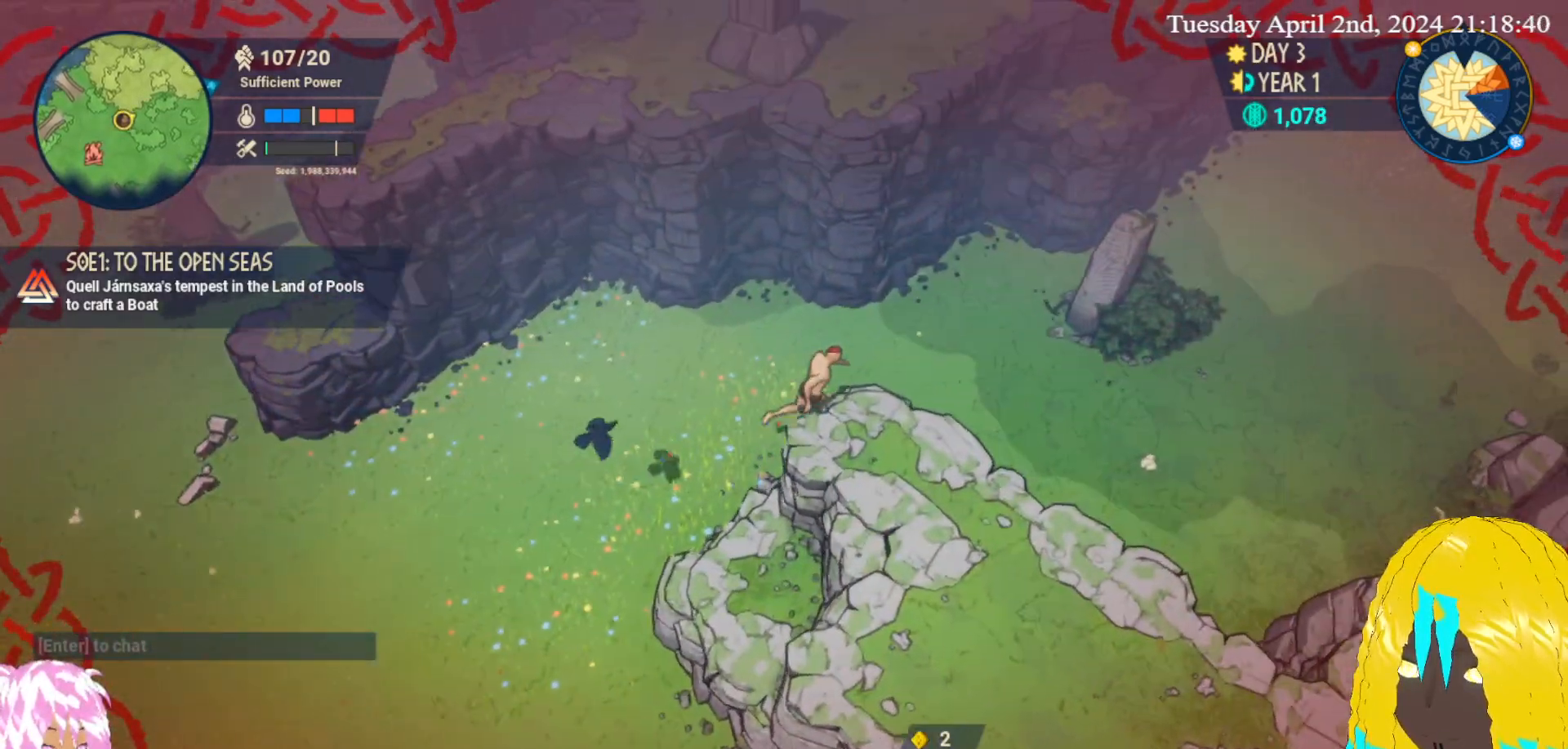
{"buttons": [], "left_stick": "right", "right_stick": "center", "events": []}
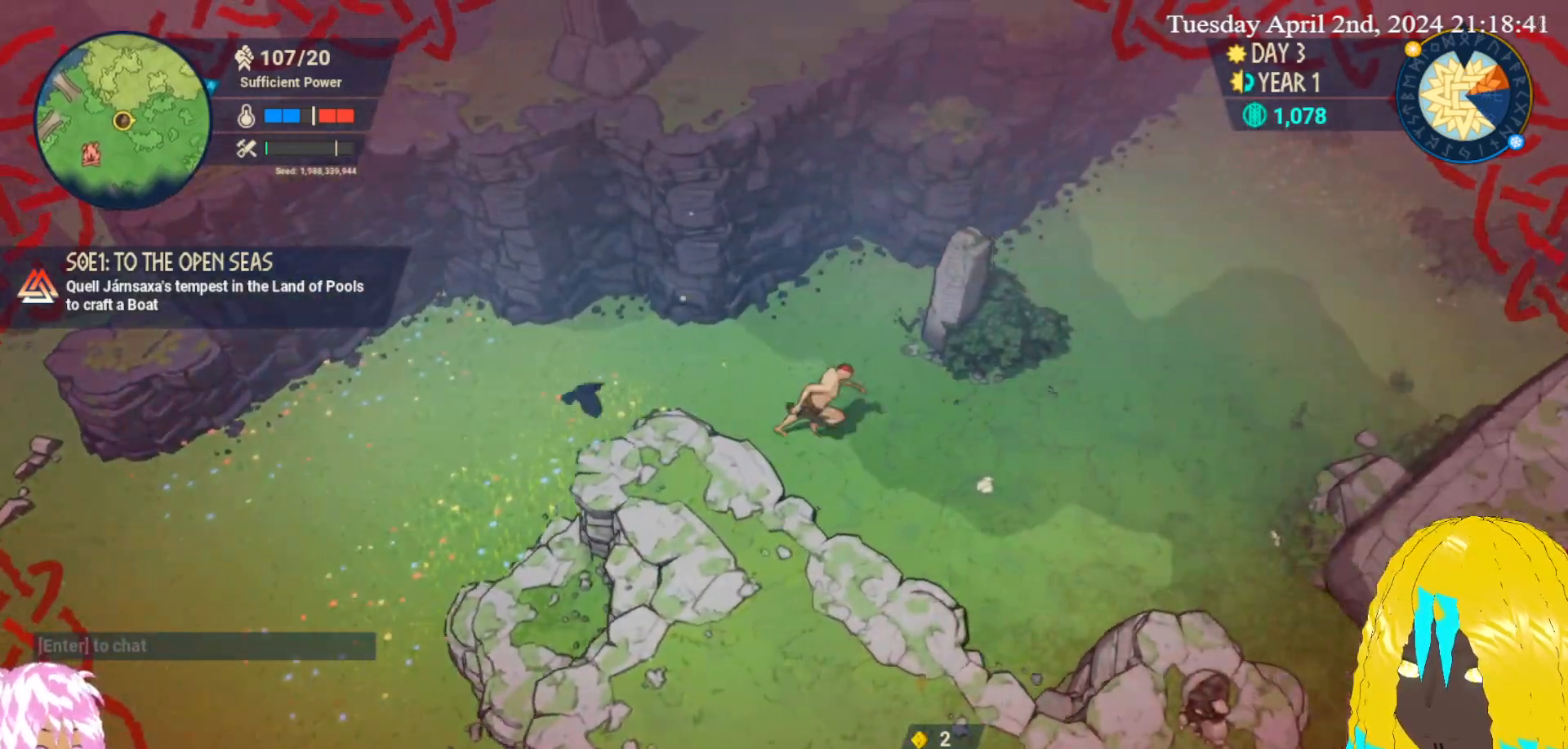
{"buttons": [], "left_stick": "right", "right_stick": "center", "events": []}
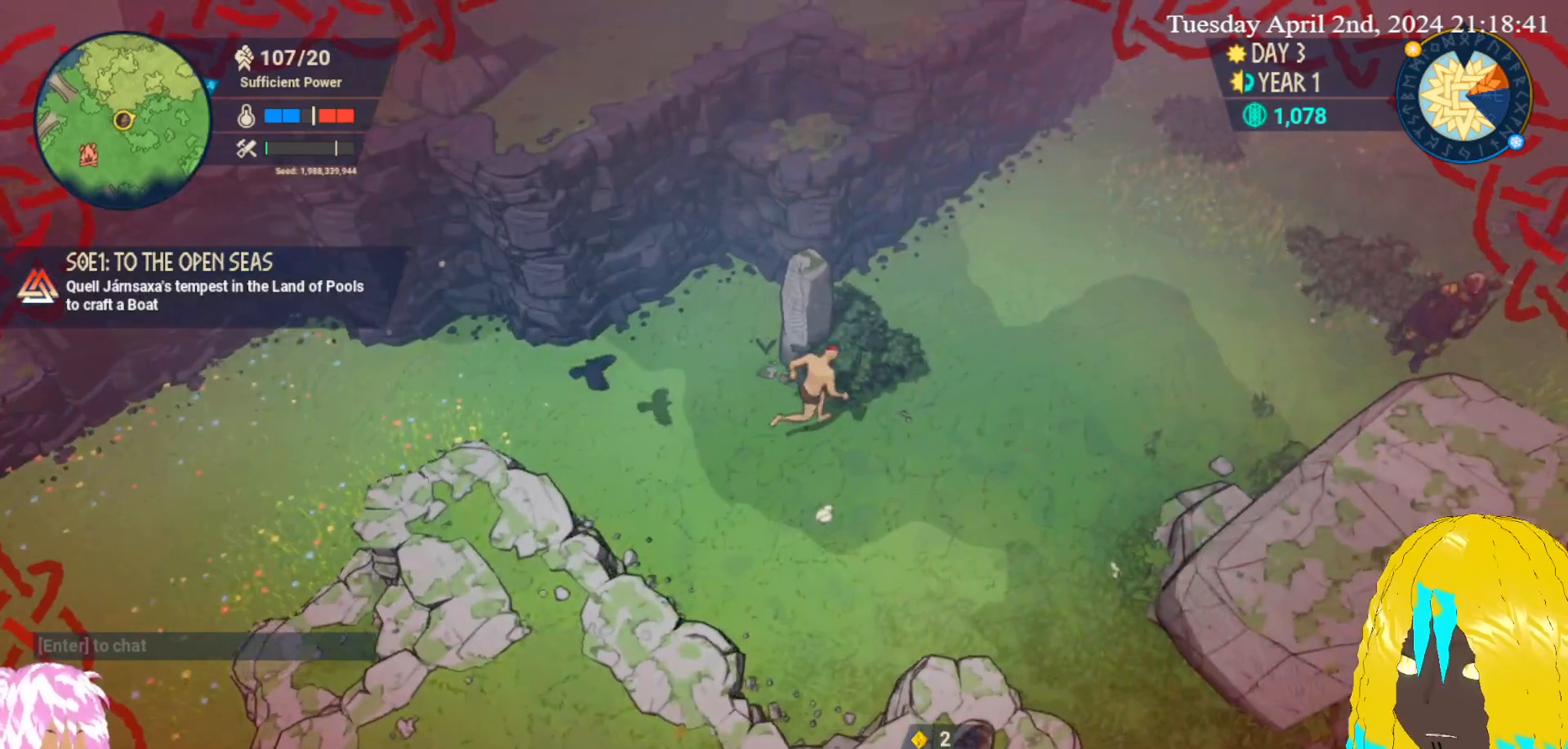
{"buttons": [], "left_stick": "right", "right_stick": "center", "events": []}
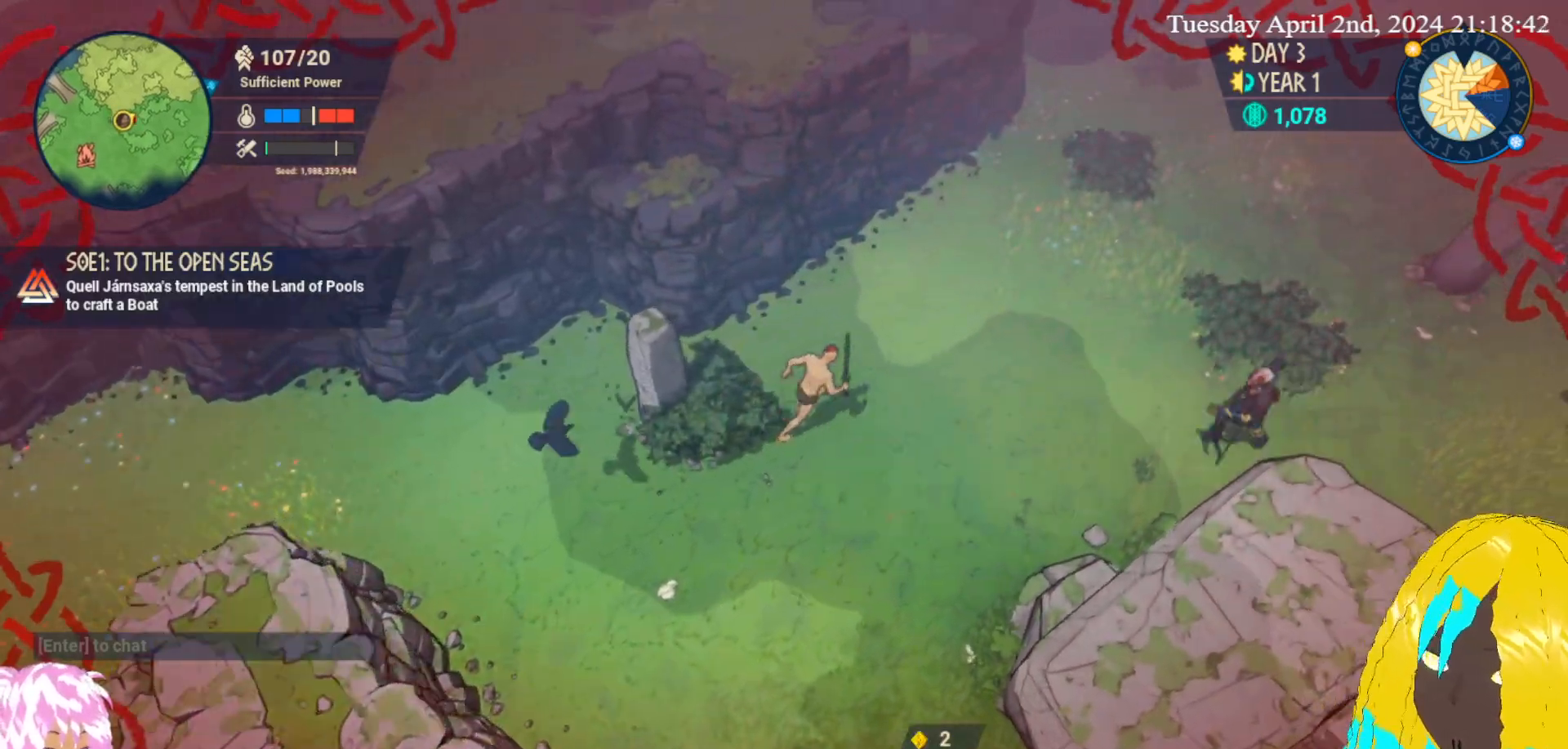
{"buttons": [], "left_stick": "up-right", "right_stick": "center", "events": [[150, "left_stick", "up"], [483, "left_stick", "up-right"]]}
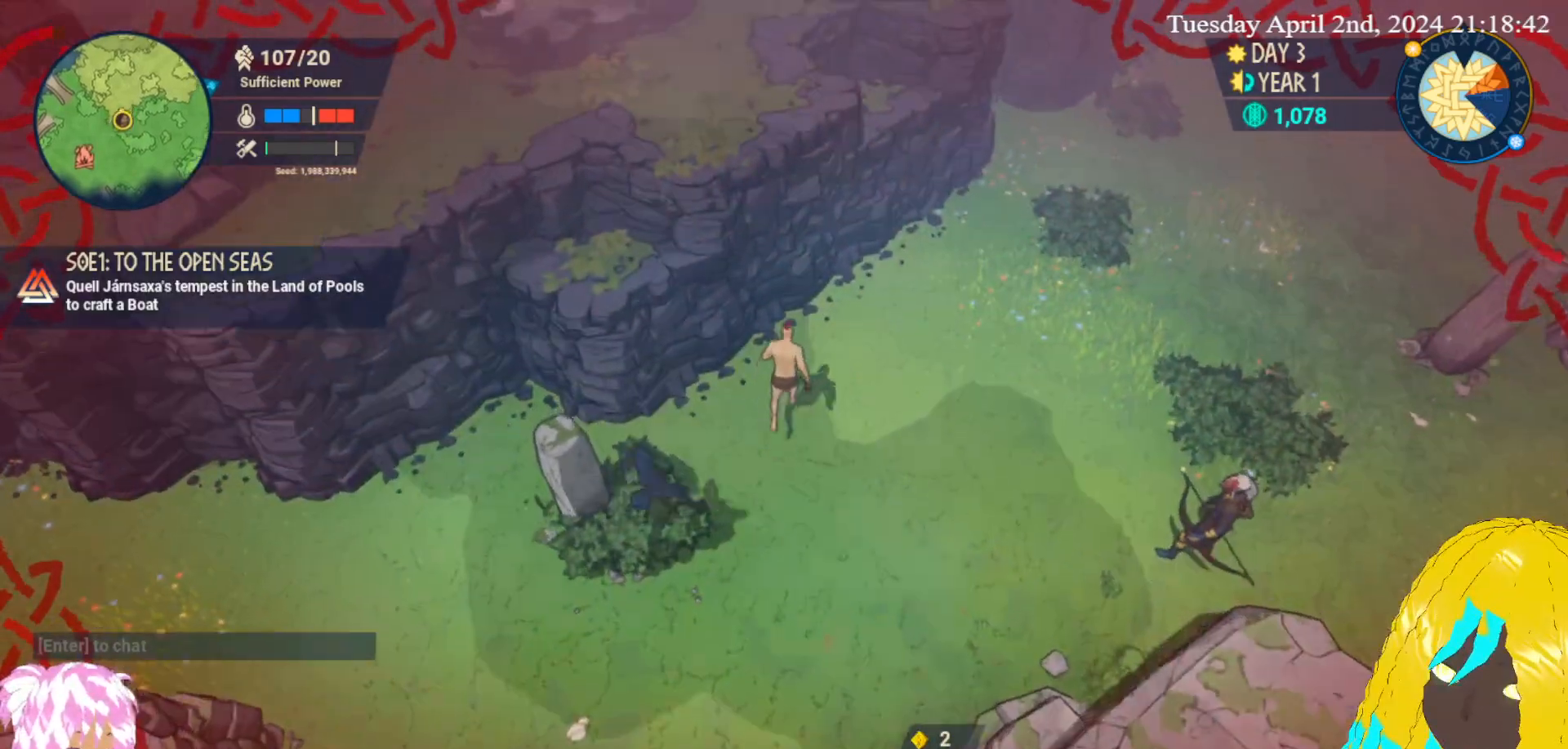
{"buttons": [], "left_stick": "up-right", "right_stick": "center", "events": []}
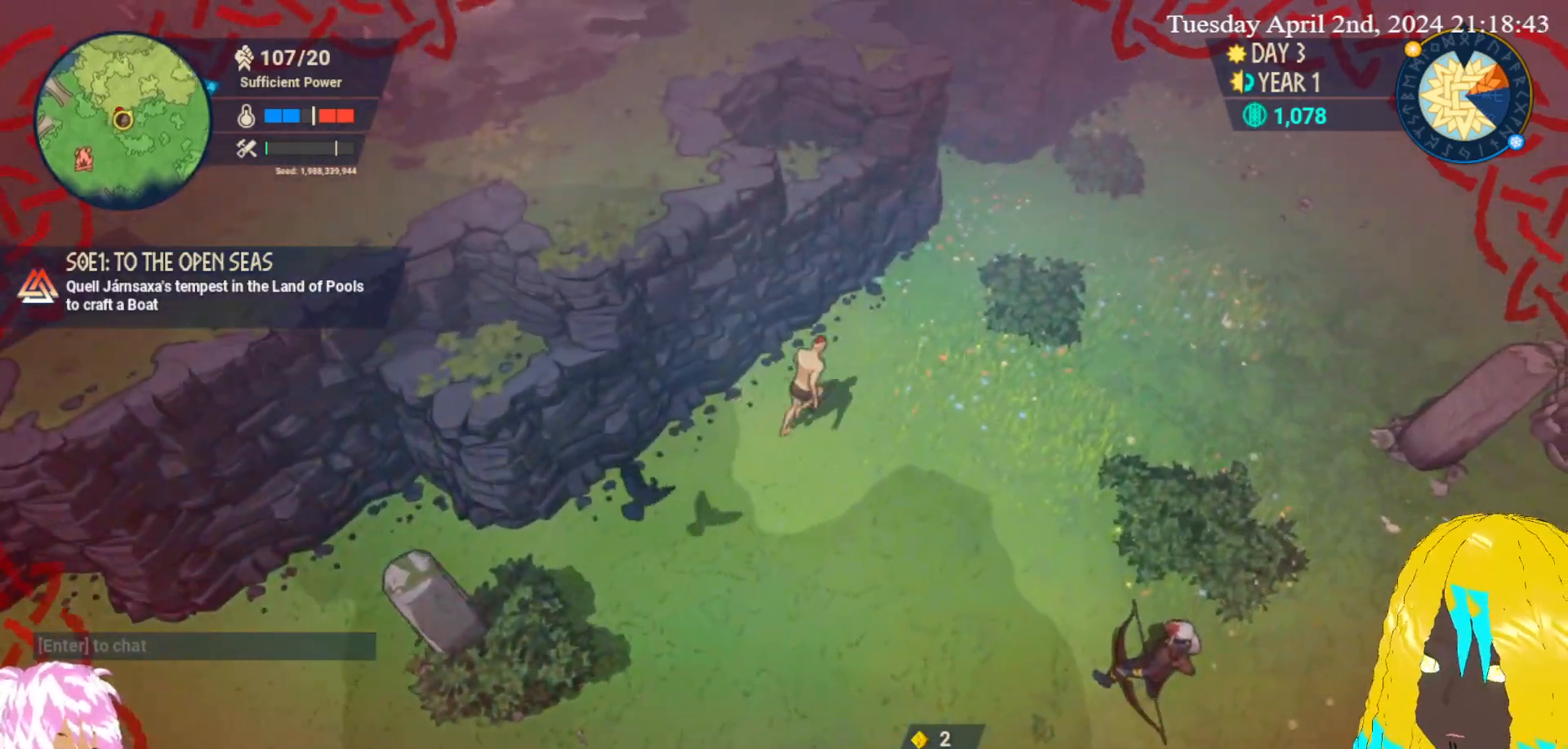
{"buttons": [], "left_stick": "up-right", "right_stick": "center", "events": []}
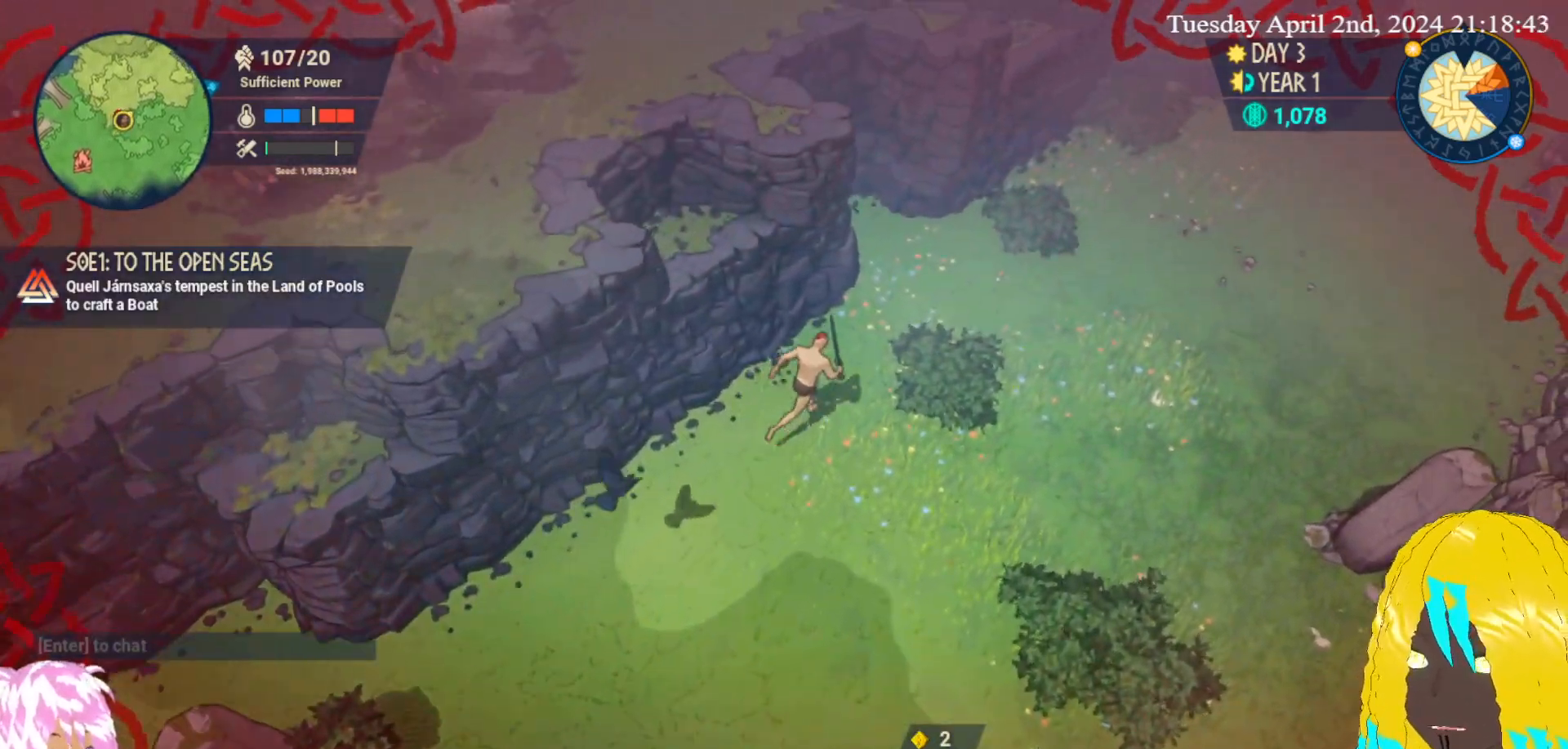
{"buttons": [], "left_stick": "up-right", "right_stick": "center", "events": []}
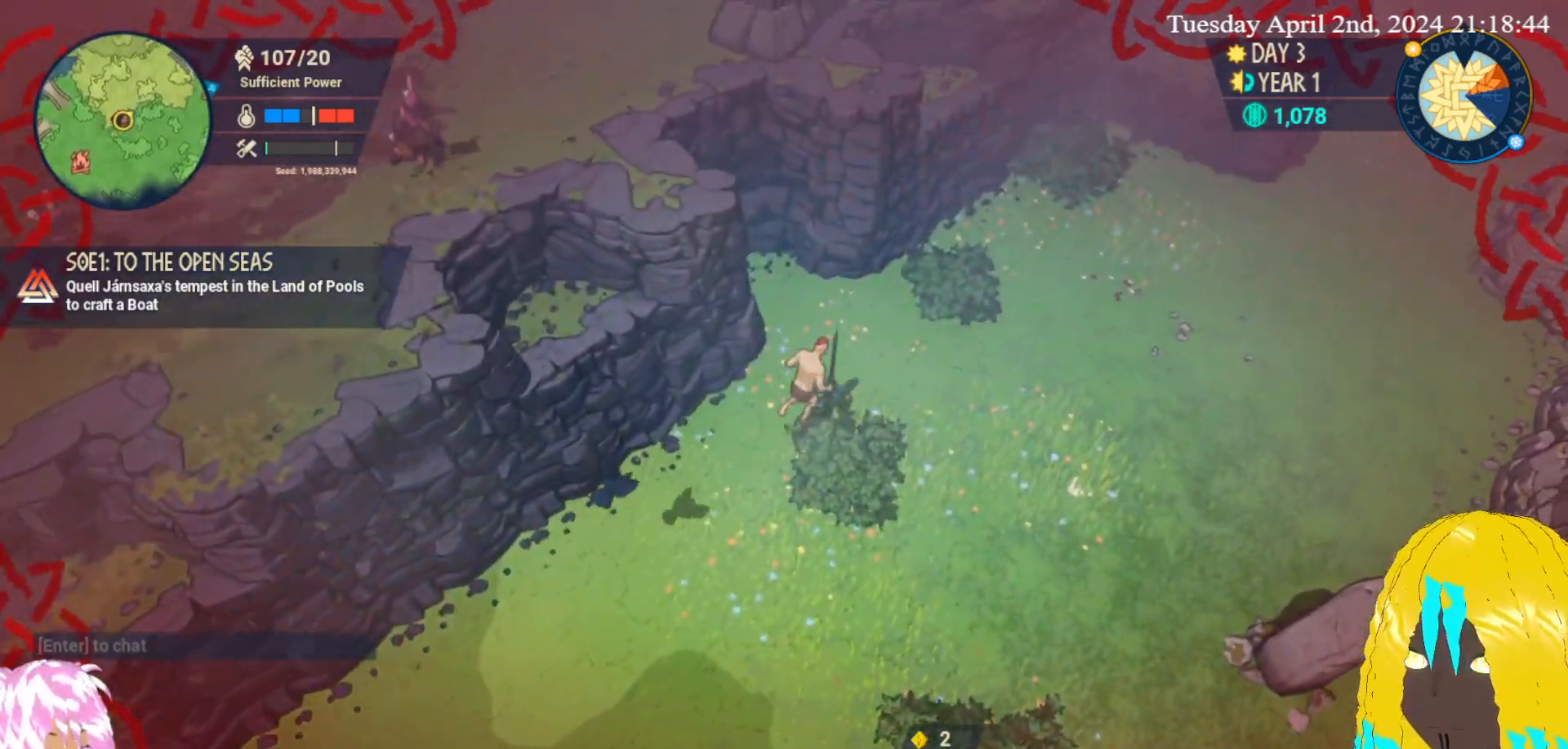
{"buttons": [], "left_stick": "up-right", "right_stick": "center", "events": []}
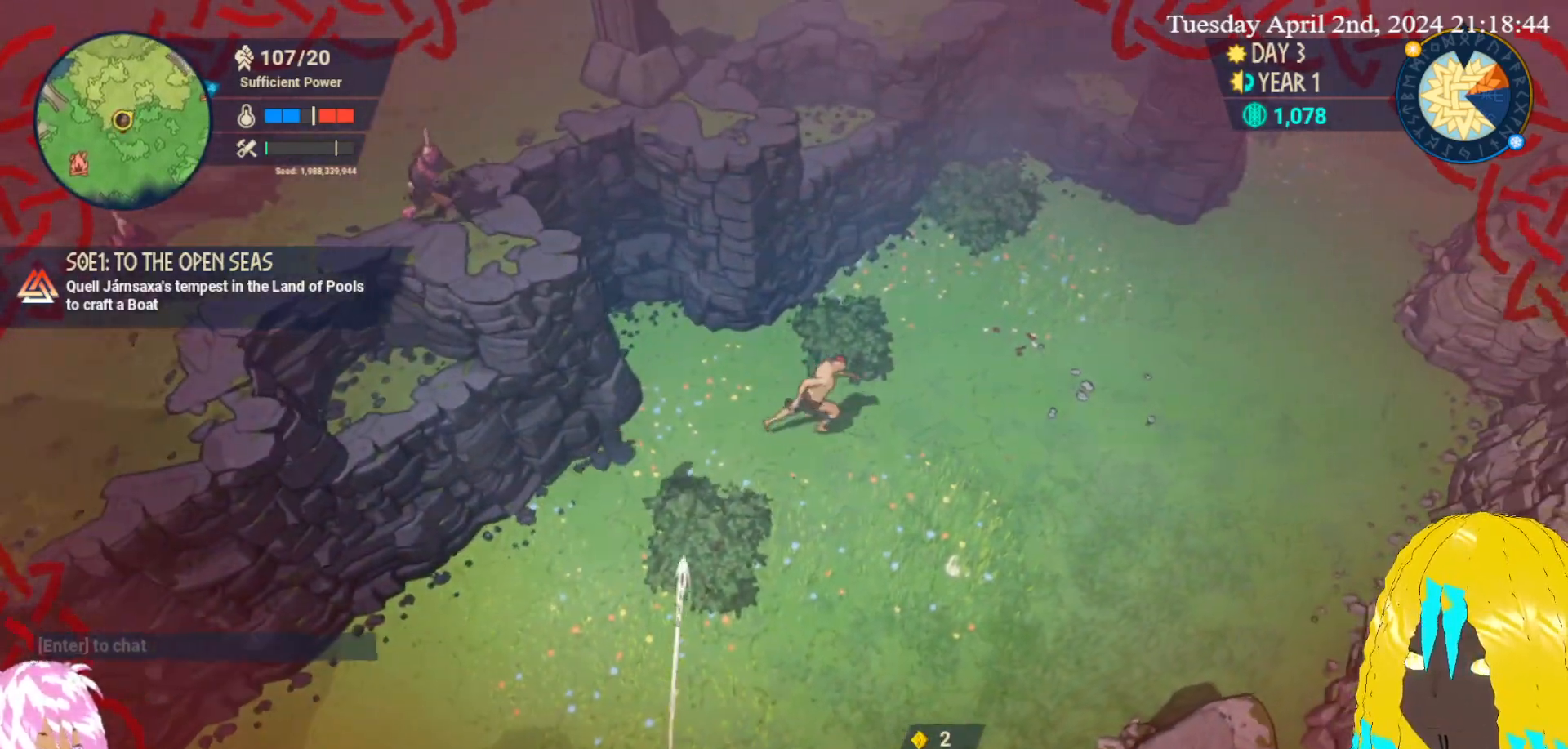
{"buttons": [], "left_stick": "right", "right_stick": "center", "events": [[467, "left_stick", "right"]]}
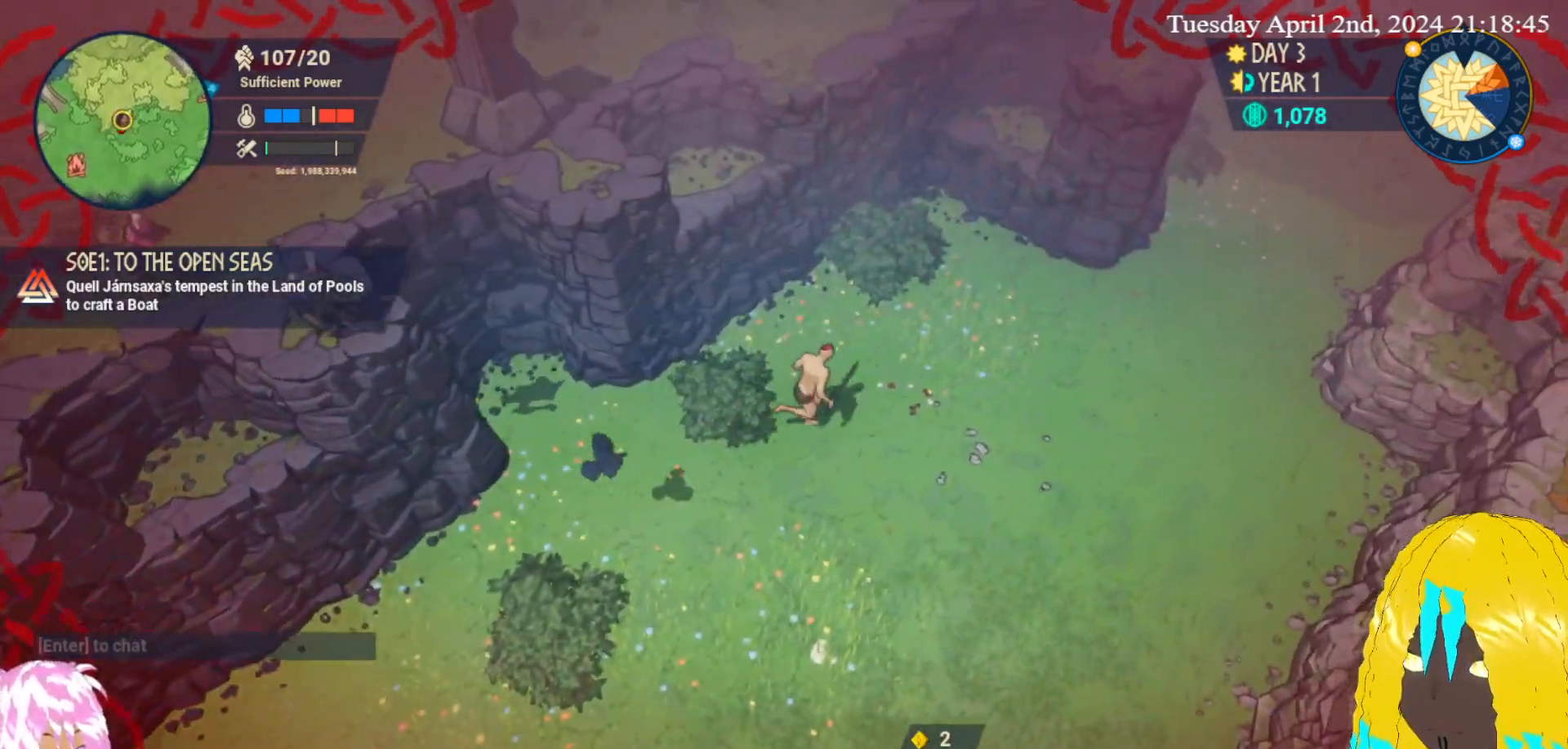
{"buttons": [], "left_stick": "up-right", "right_stick": "center", "events": [[250, "left_stick", "up-right"]]}
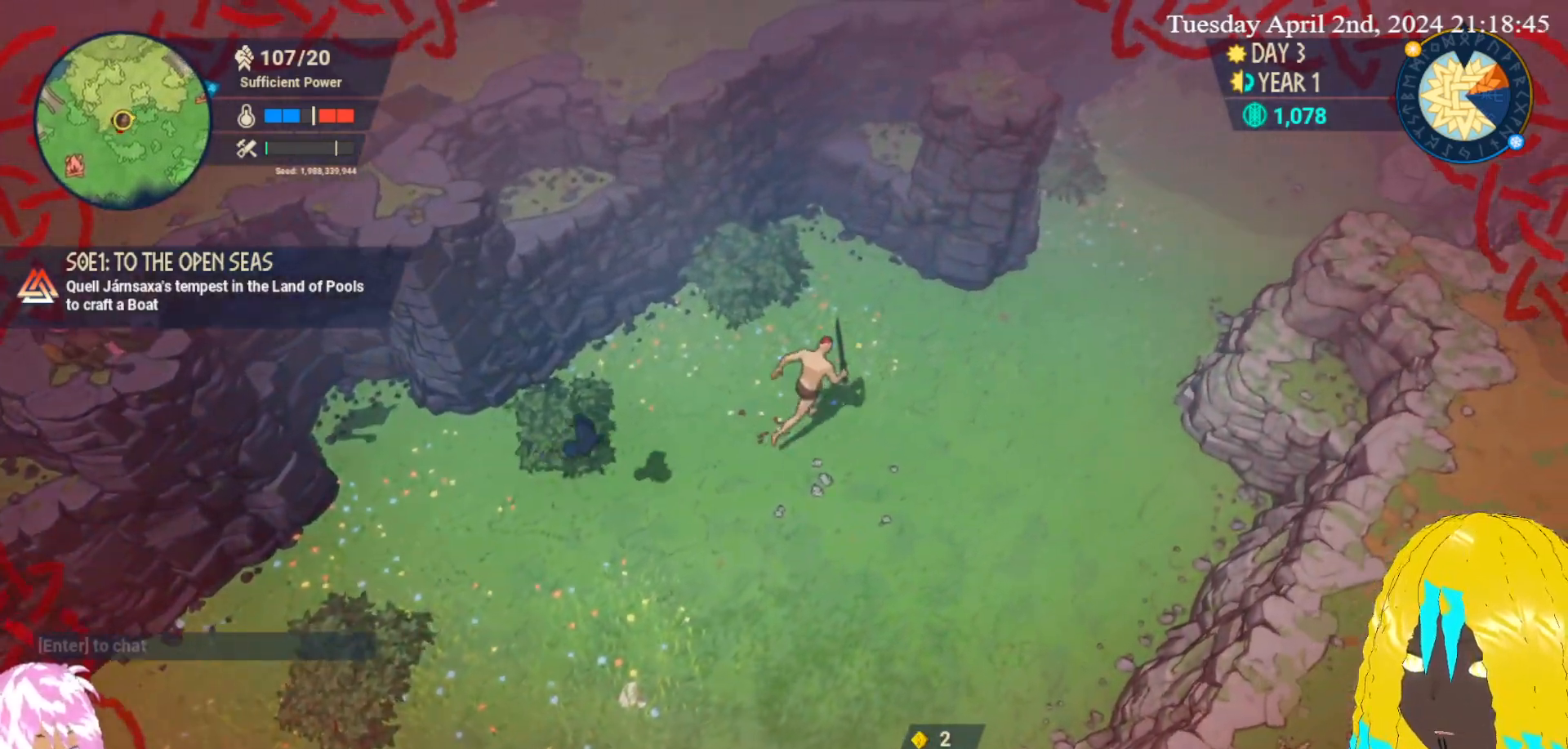
{"buttons": [], "left_stick": "up-right", "right_stick": "center", "events": [[133, "left_stick", "right"], [417, "left_stick", "up-right"]]}
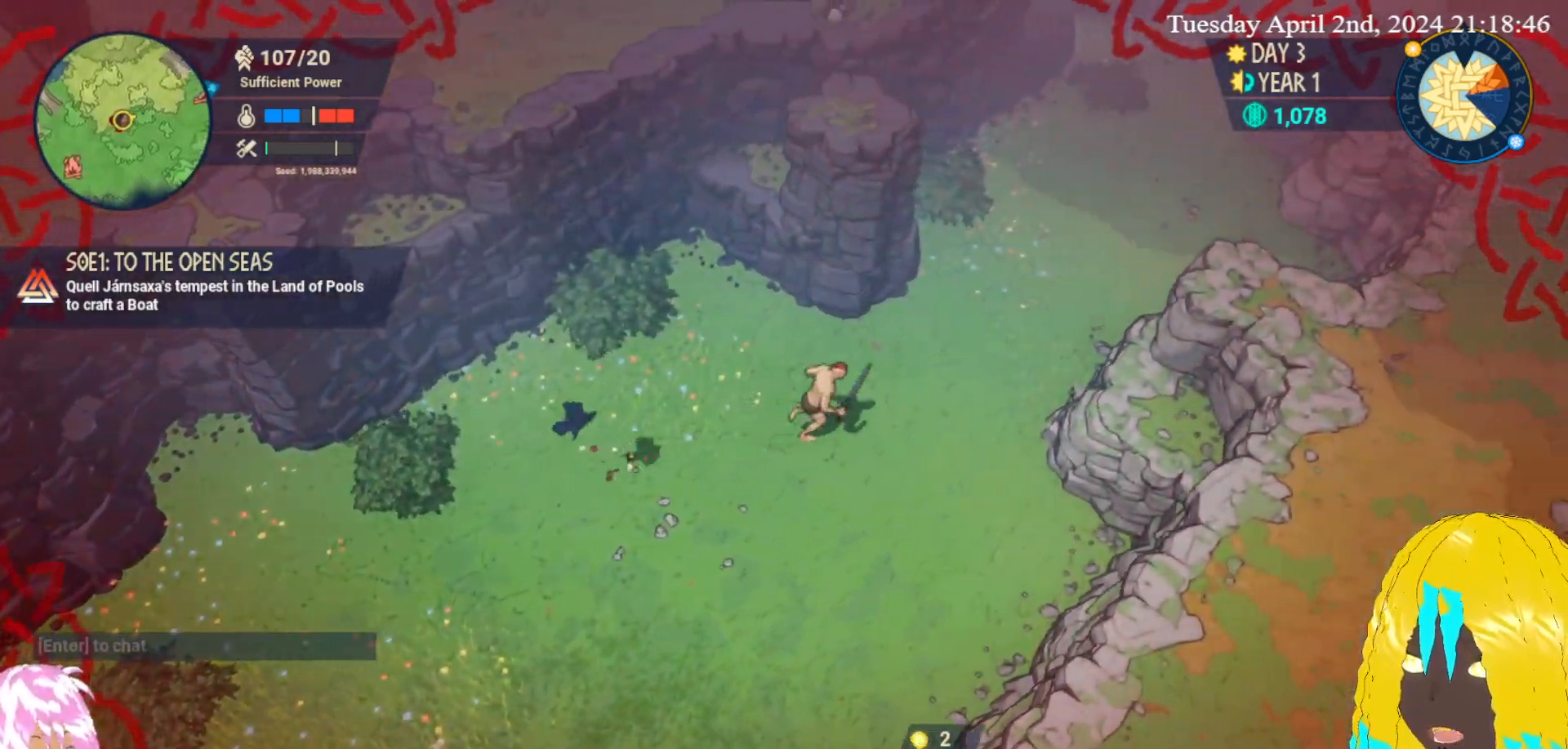
{"buttons": [], "left_stick": "right", "right_stick": "center", "events": [[333, "left_stick", "right"]]}
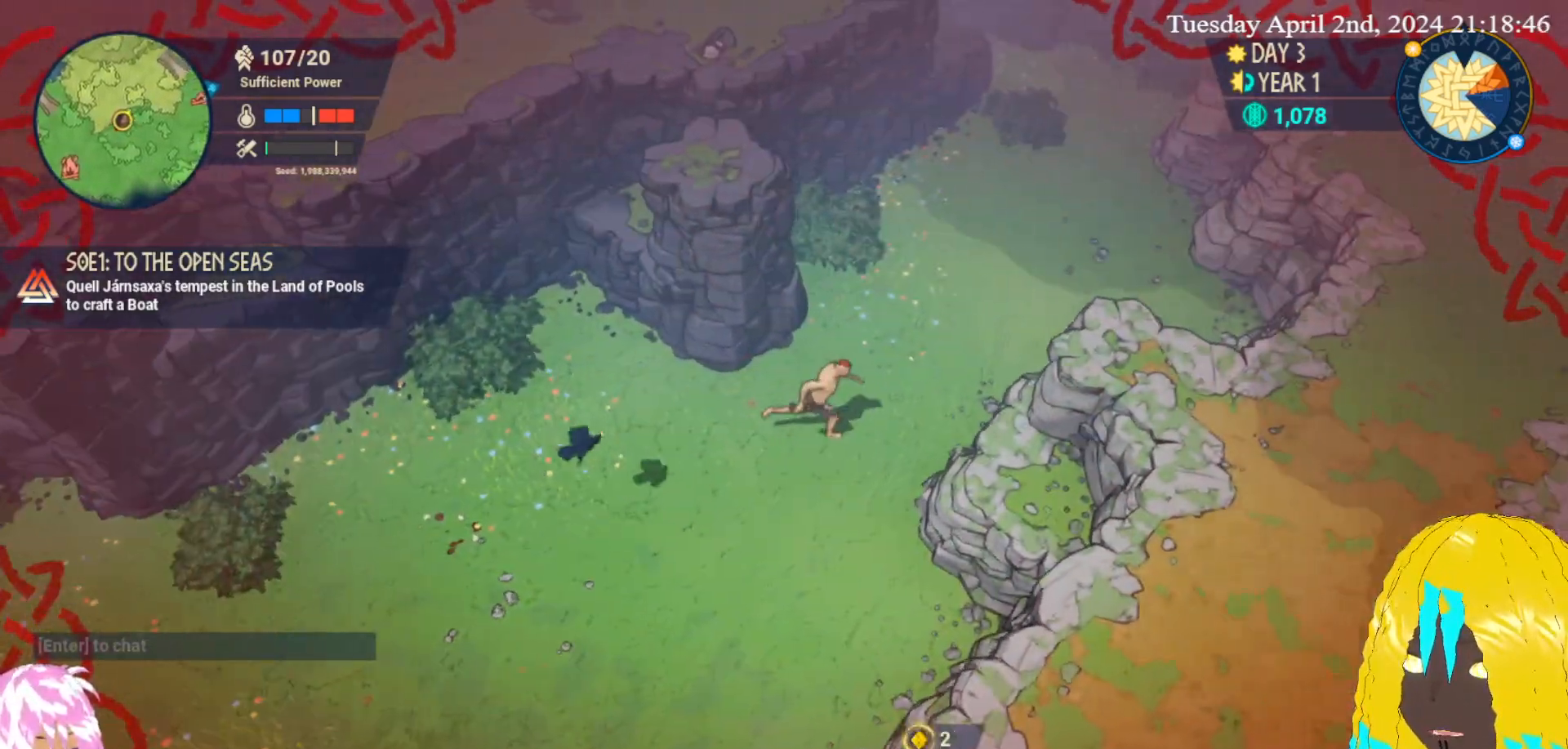
{"buttons": [], "left_stick": "right", "right_stick": "center", "events": [[67, "left_stick", "up-right"], [467, "left_stick", "right"]]}
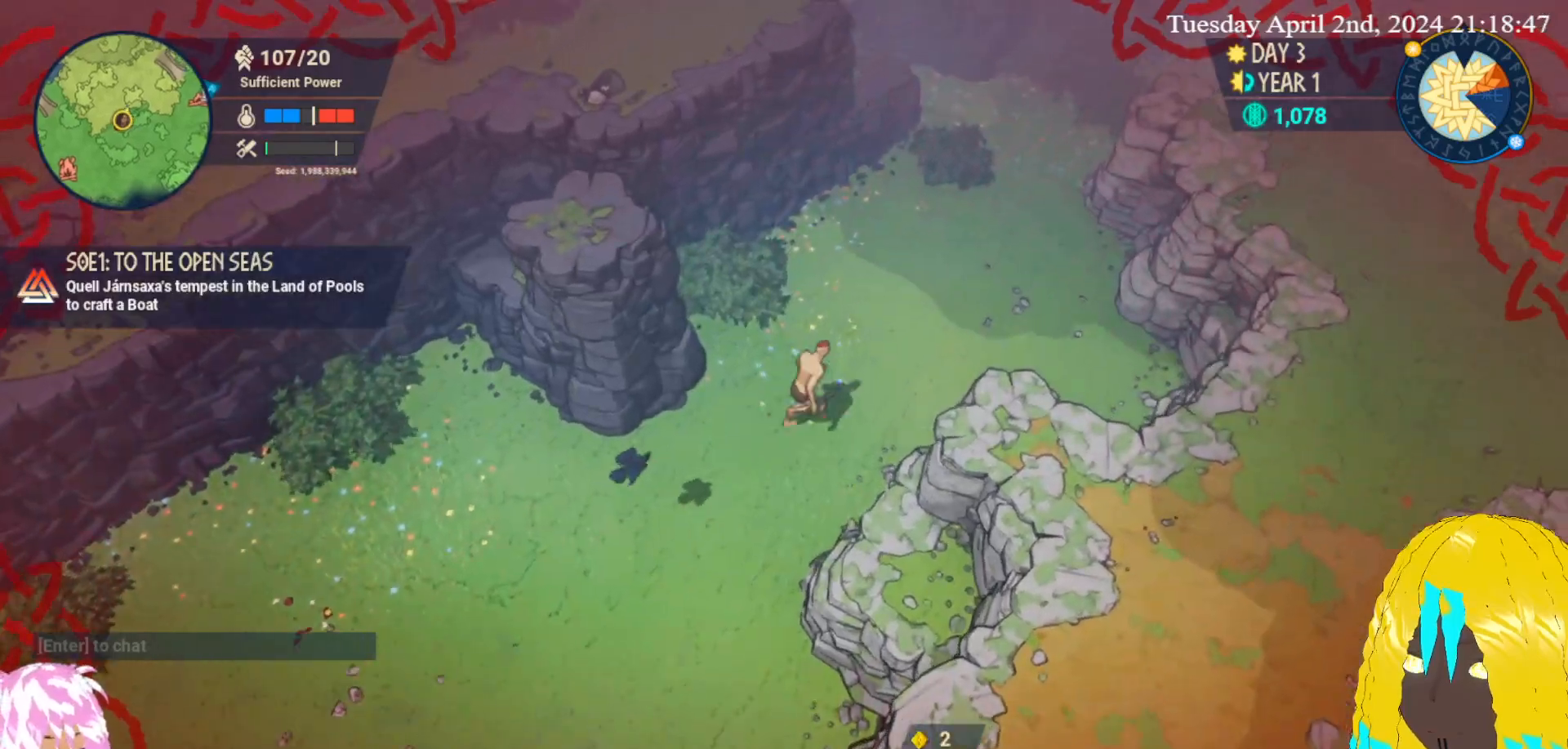
{"buttons": [], "left_stick": "up-right", "right_stick": "center", "events": [[233, "left_stick", "up-right"]]}
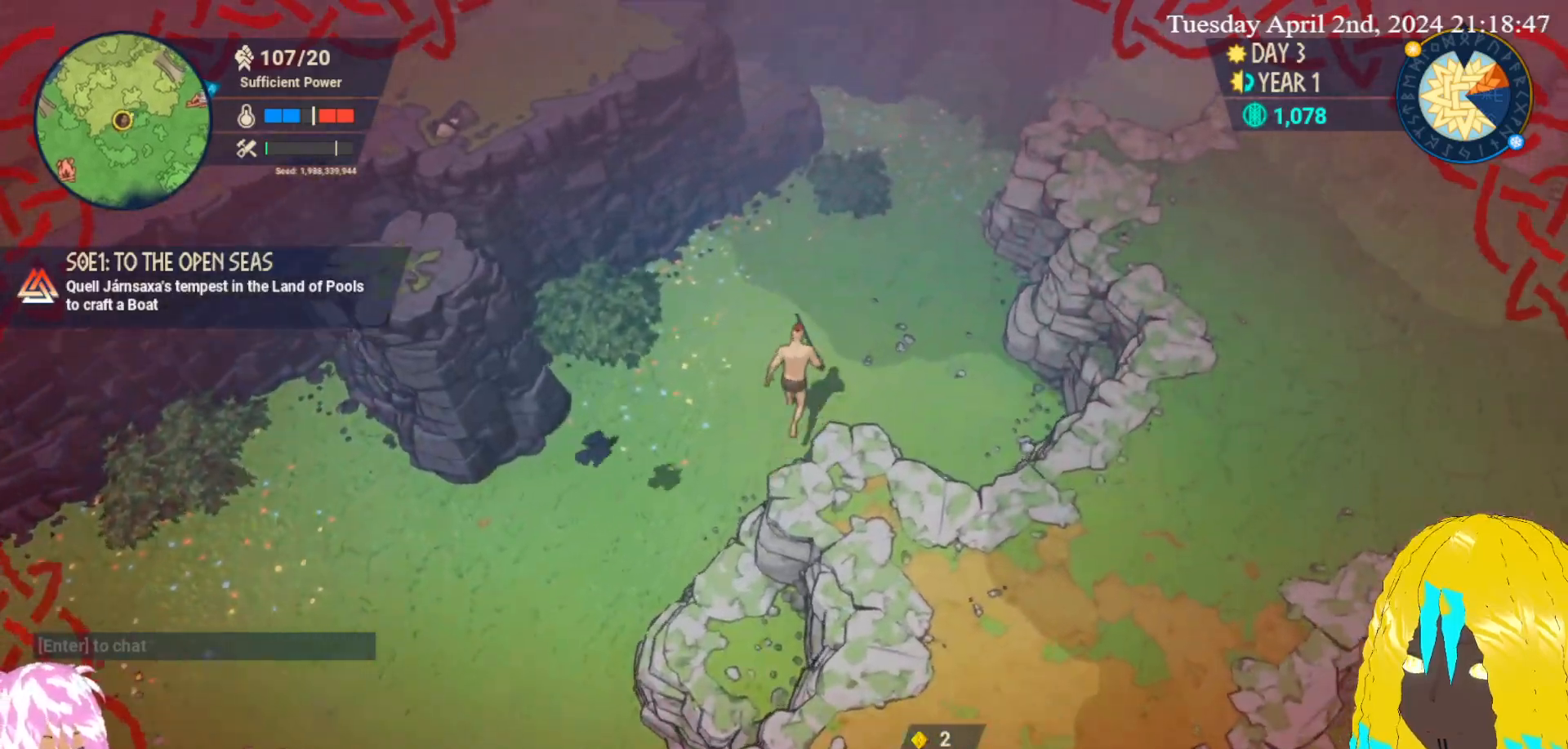
{"buttons": [], "left_stick": "up", "right_stick": "center", "events": [[133, "left_stick", "right"], [300, "left_stick", "up-right"], [400, "left_stick", "up"]]}
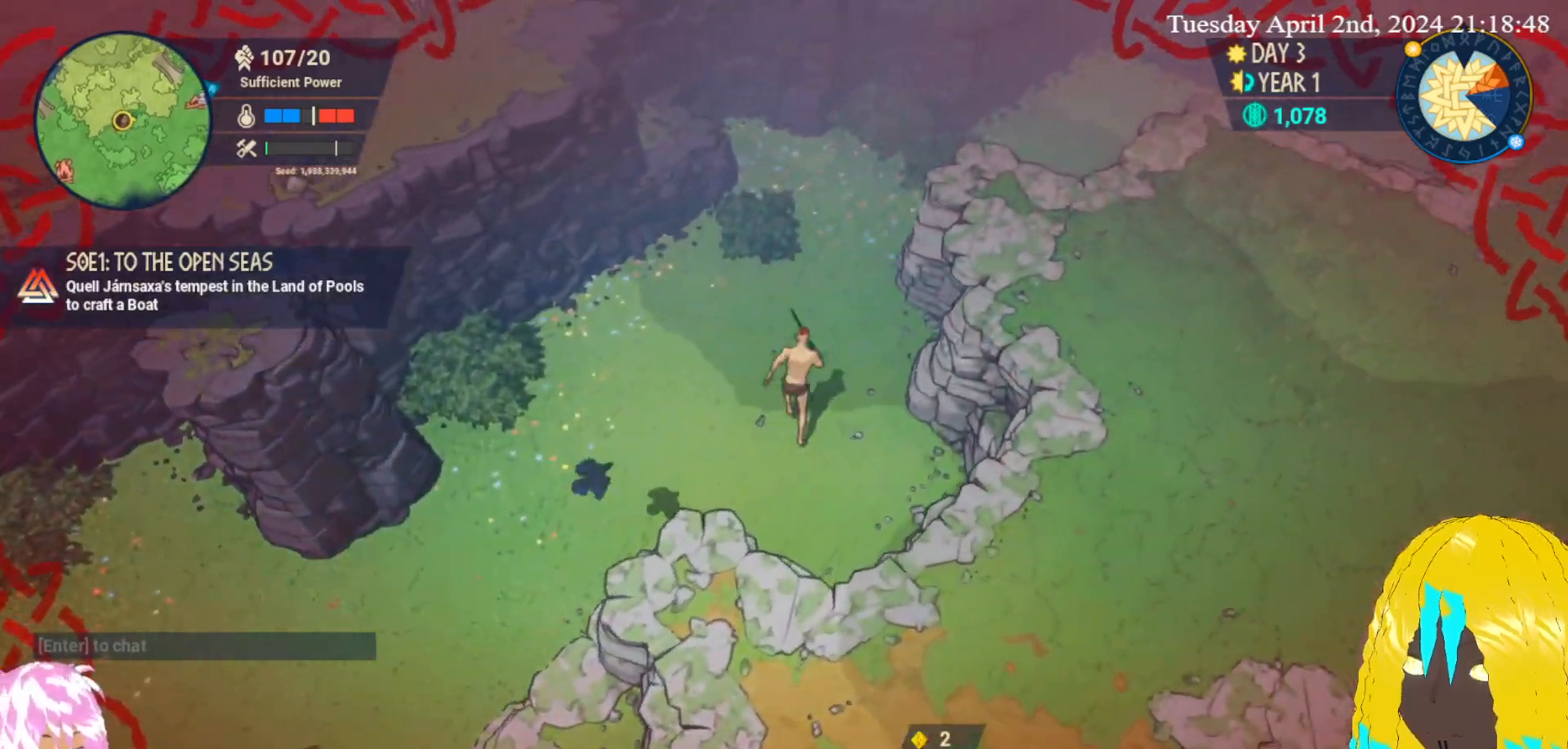
{"buttons": [], "left_stick": "up", "right_stick": "center", "events": [[150, "left_stick", "up-right"], [450, "left_stick", "up"]]}
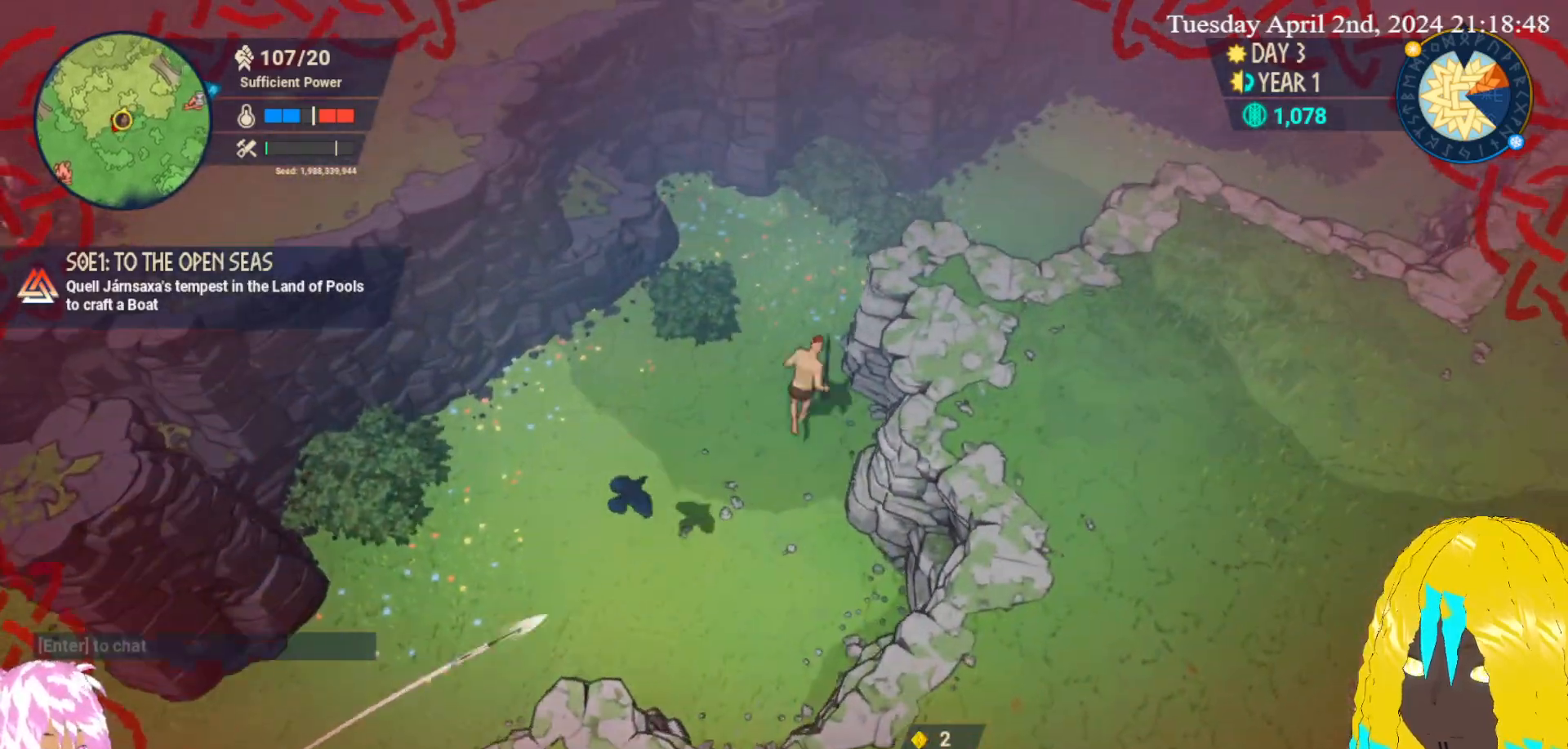
{"buttons": [], "left_stick": "up-right", "right_stick": "center", "events": [[67, "left_stick", "up-left"], [383, "left_stick", "up-right"]]}
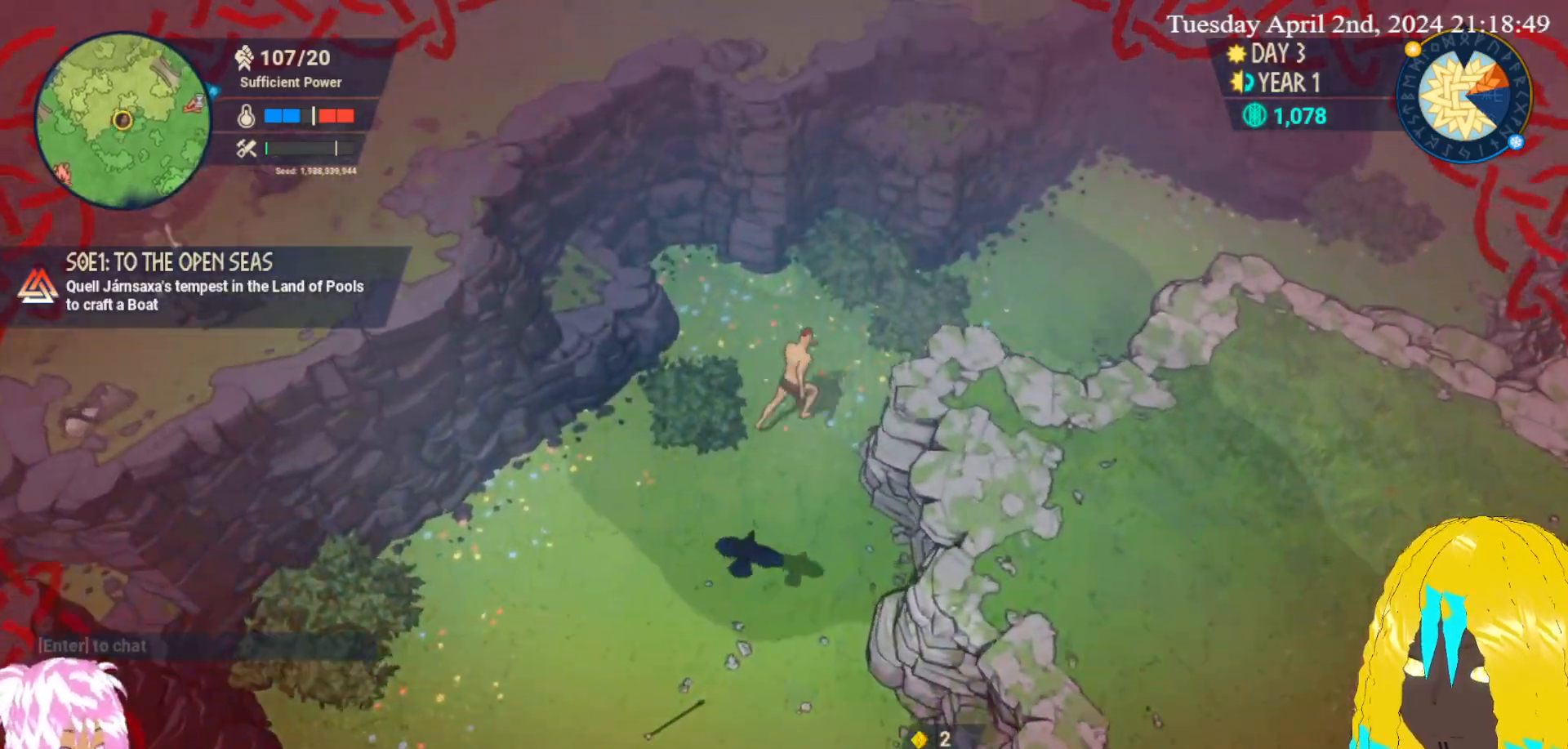
{"buttons": [], "left_stick": "up-right", "right_stick": "center", "events": []}
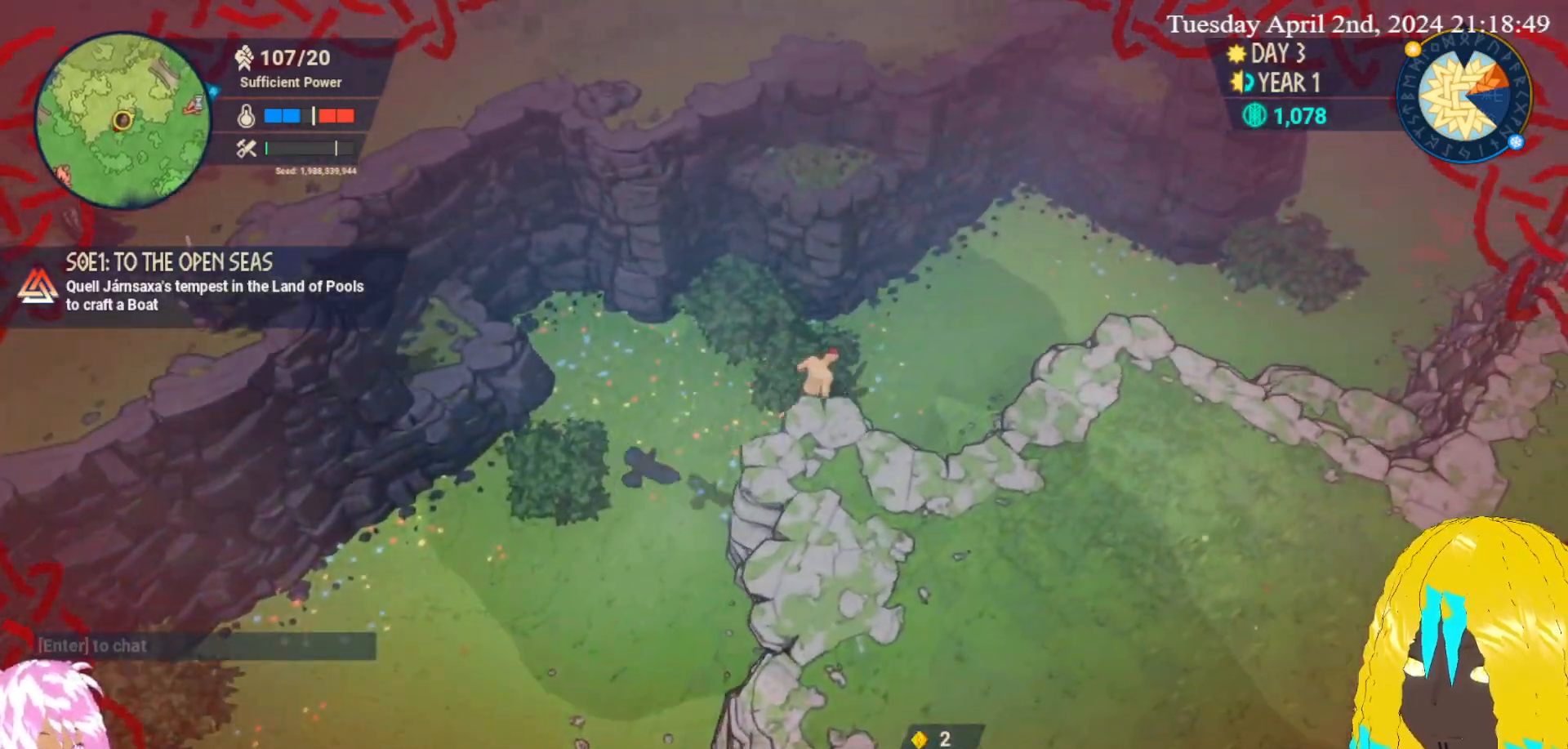
{"buttons": [], "left_stick": "up-right", "right_stick": "center", "events": []}
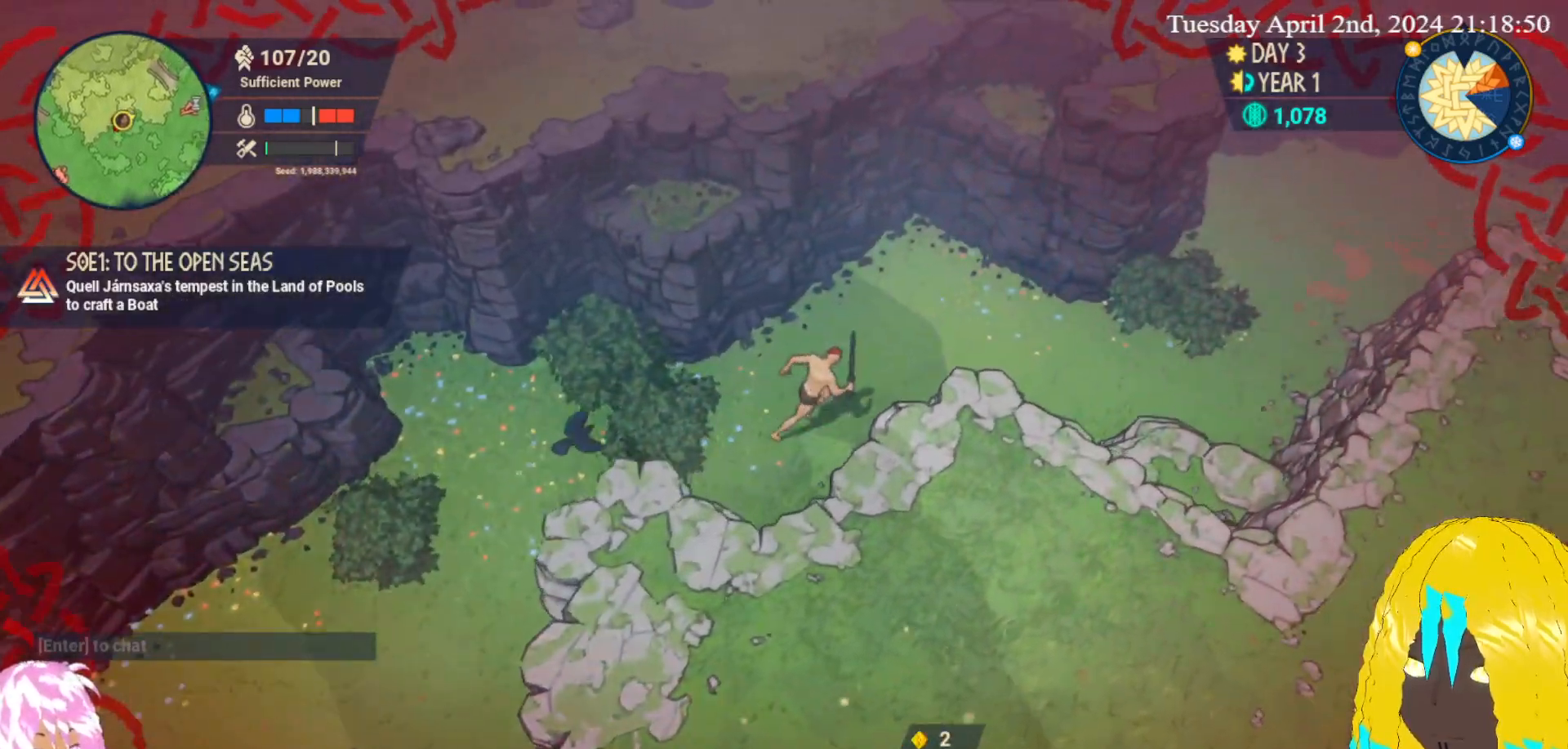
{"buttons": [], "left_stick": "up-right", "right_stick": "center", "events": []}
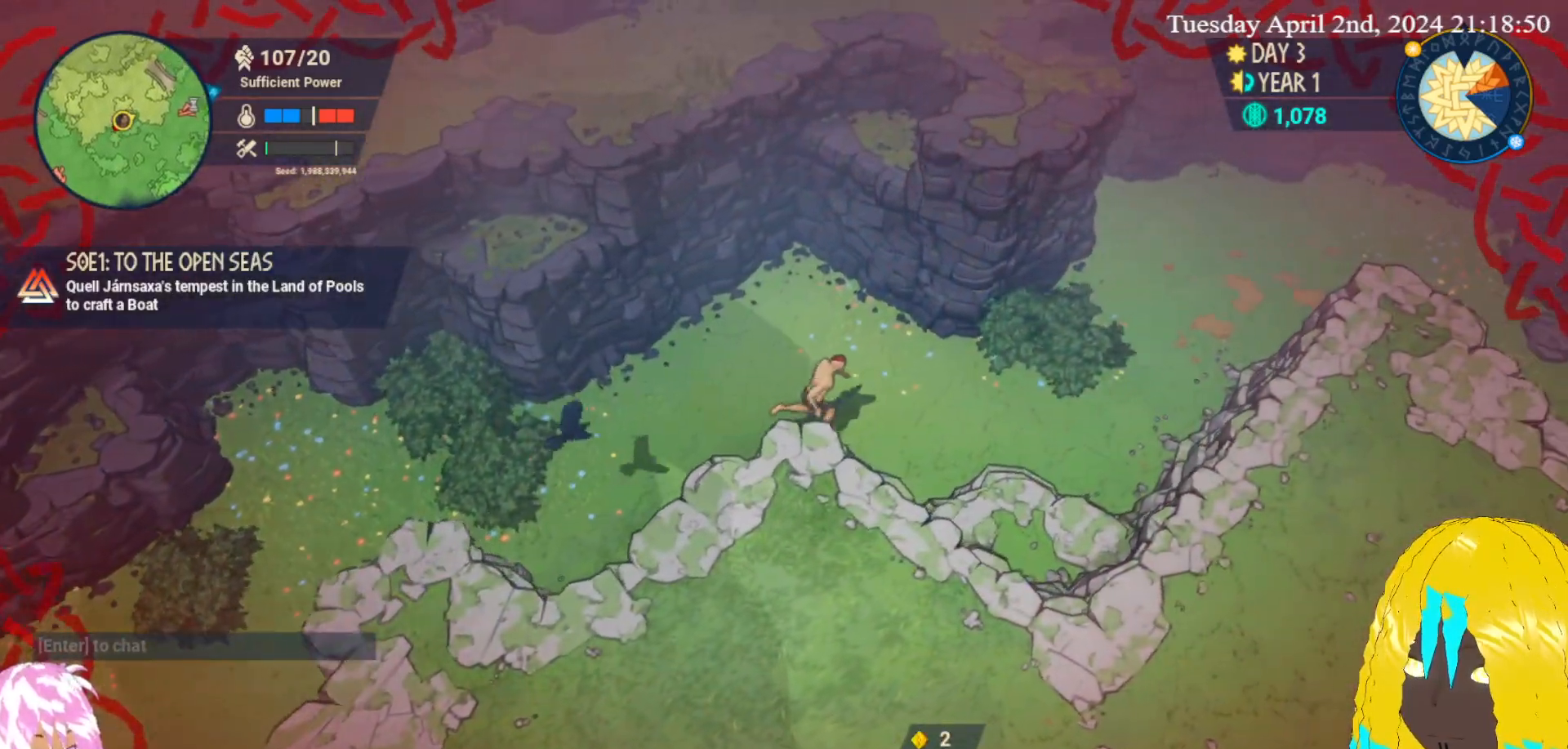
{"buttons": [], "left_stick": "up-right", "right_stick": "center", "events": []}
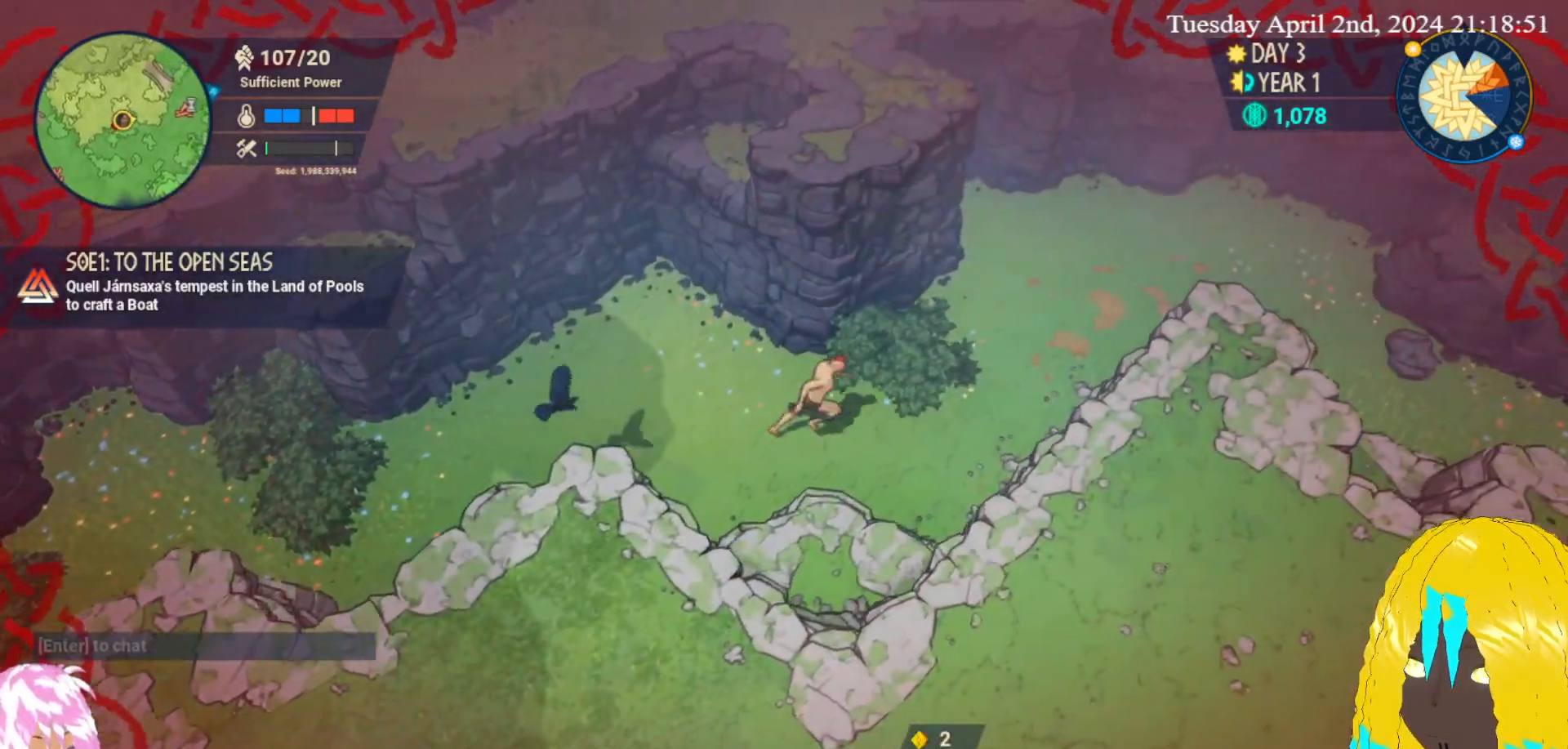
{"buttons": [], "left_stick": "up-right", "right_stick": "center", "events": []}
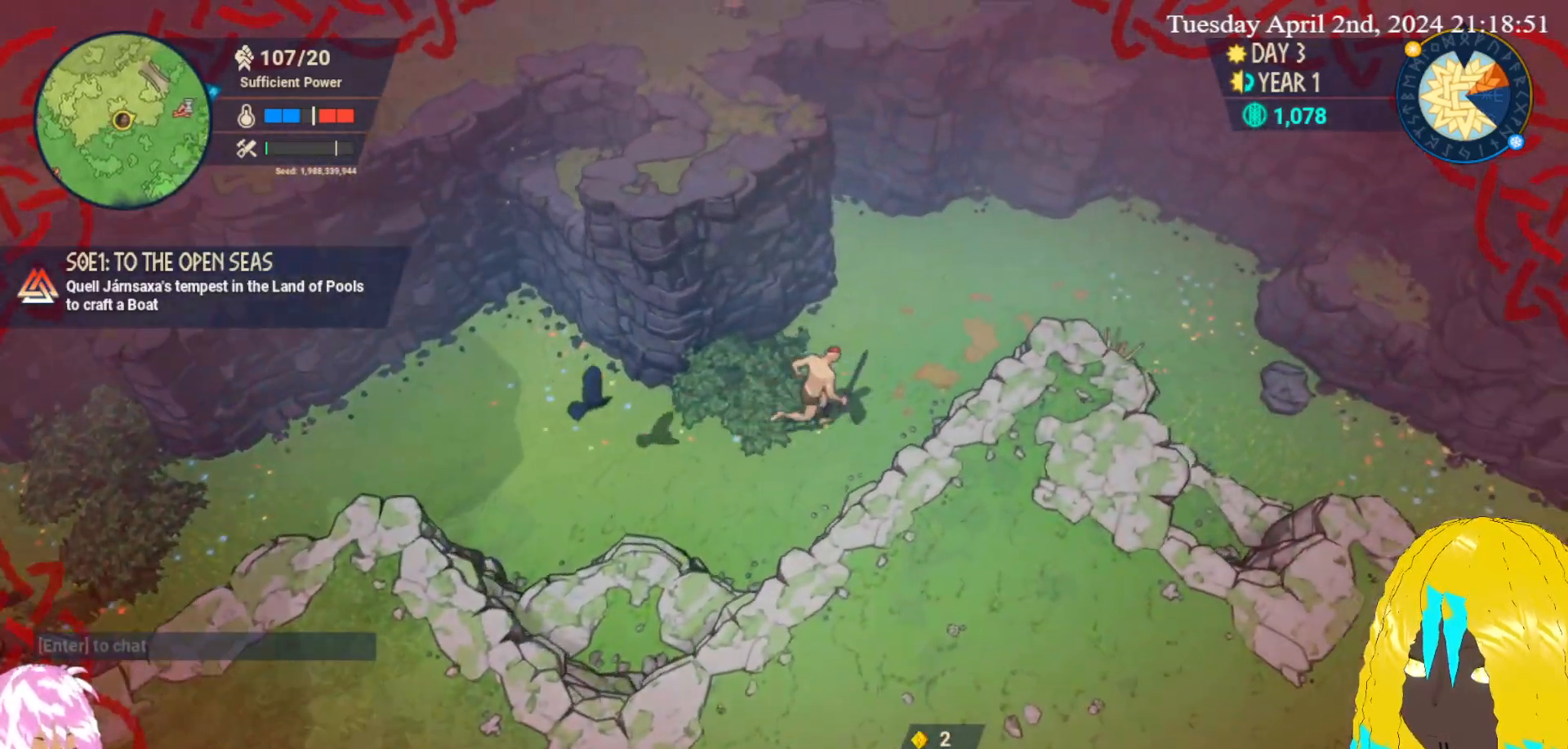
{"buttons": [], "left_stick": "up-right", "right_stick": "center", "events": []}
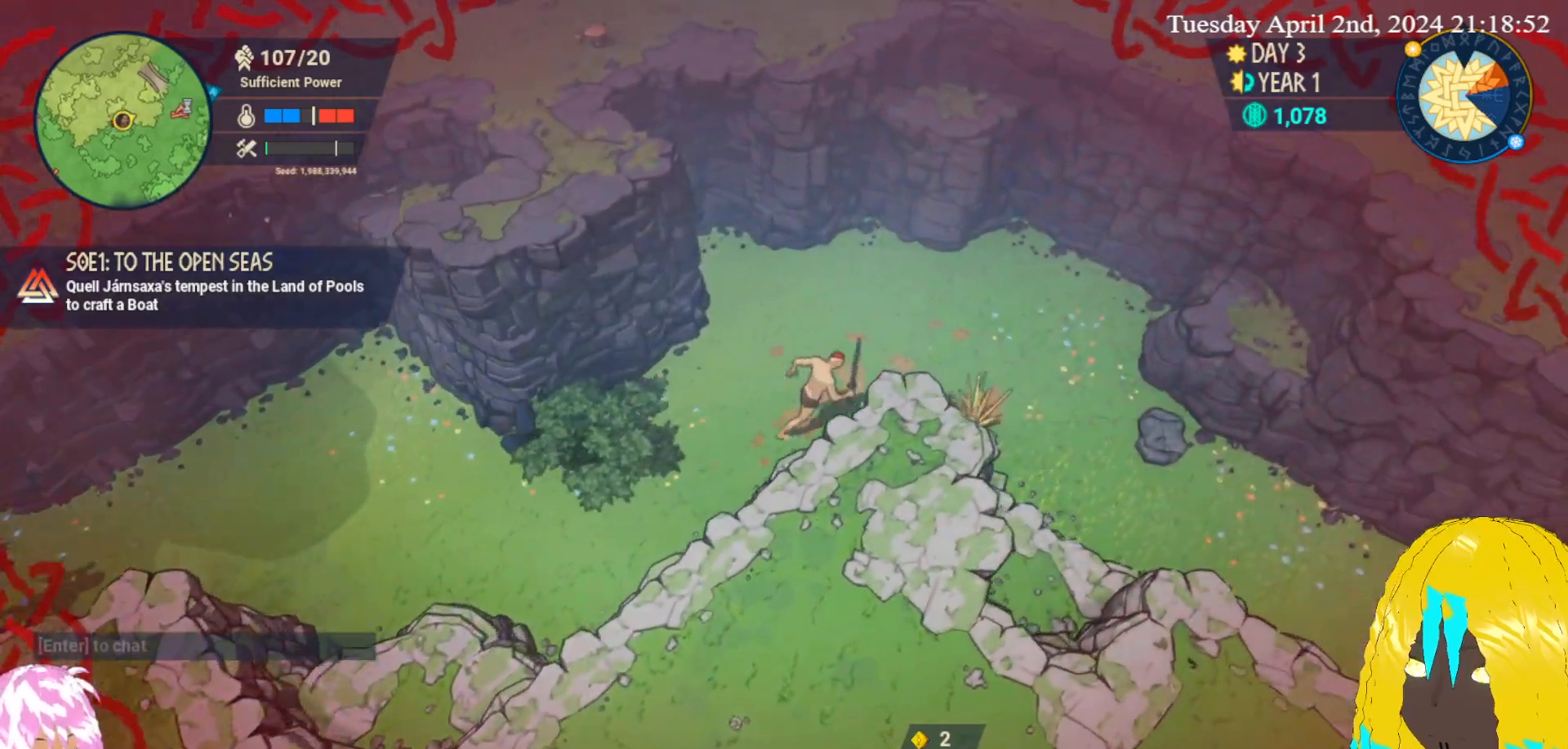
{"buttons": [], "left_stick": "down-right", "right_stick": "center", "events": [[83, "left_stick", "right"], [450, "left_stick", "down-right"]]}
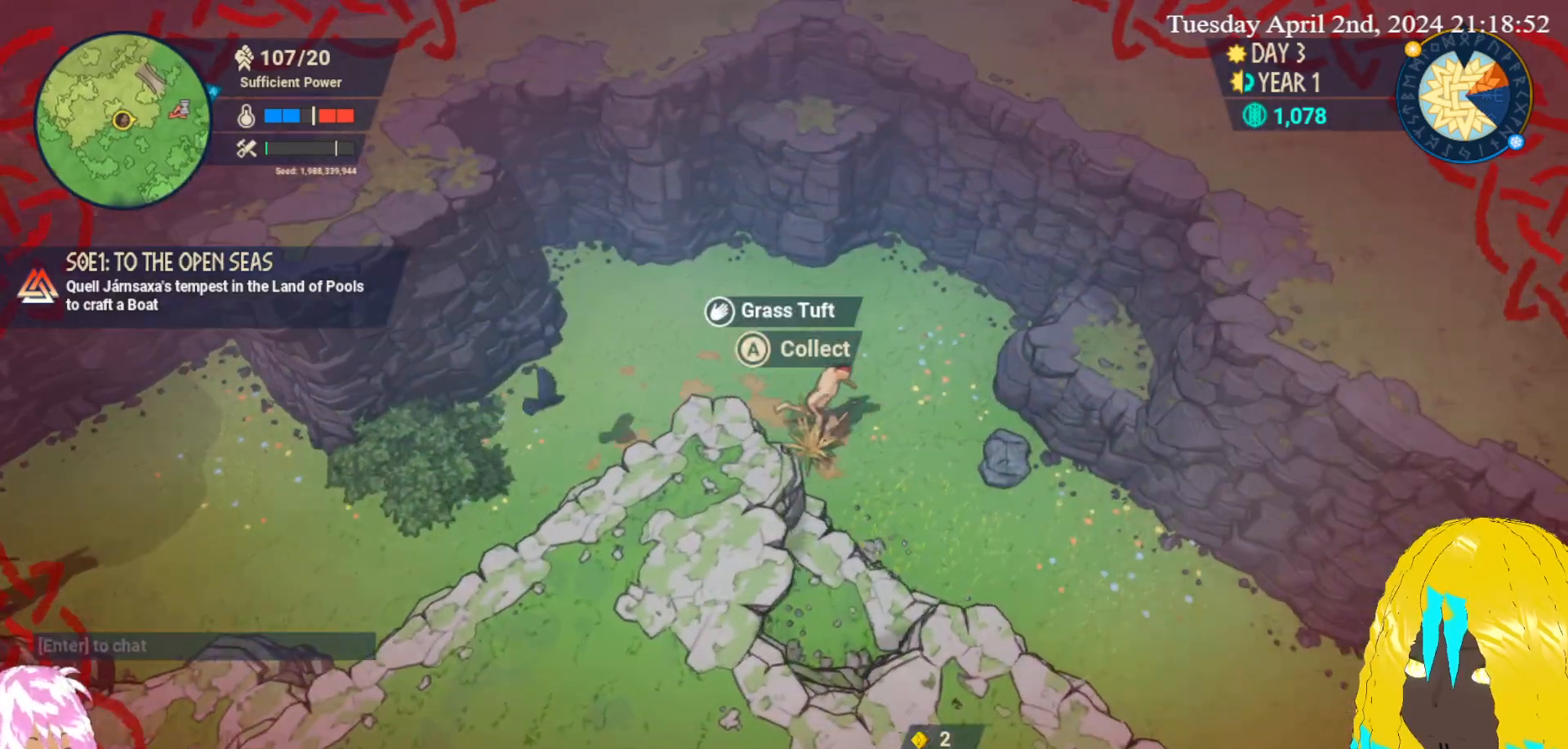
{"buttons": ["CROSS"], "left_stick": "down-right", "right_stick": "center", "events": [[233, "CROSS", "down"]]}